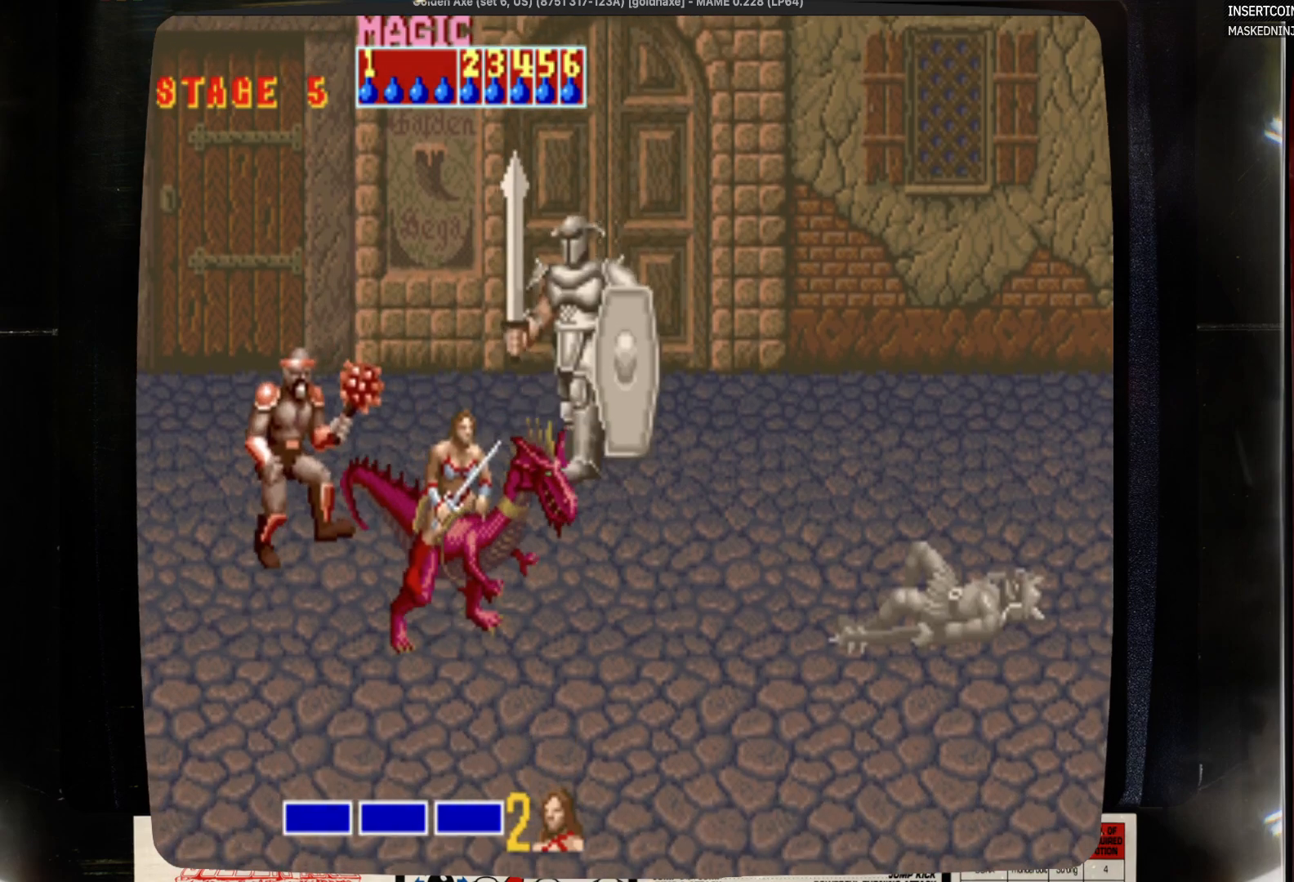
Gameplay with a controller (PlayStation layout); each line is a JSON object with the inputs held at the frame after it. "events" lists button and stick changes between this image and that frame as [ms after this image, input, new state], when the widget could be followed in between. Not read: CIRCLE L1 L2 L3 R1 R2 R3 SELECT START.
{"buttons": ["DPAD_DOWN", "DPAD_RIGHT"], "events": []}
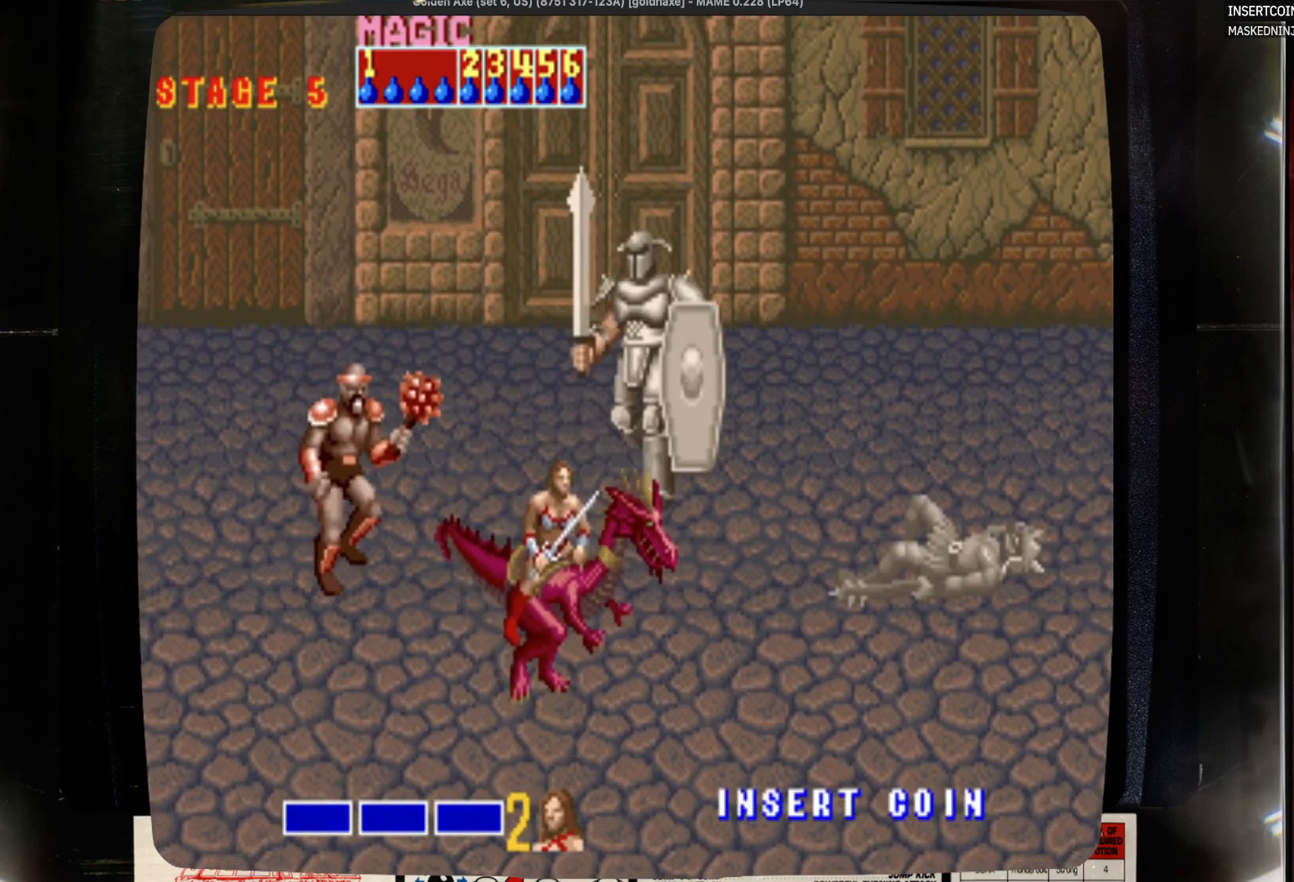
{"buttons": ["DPAD_DOWN", "DPAD_RIGHT"], "events": []}
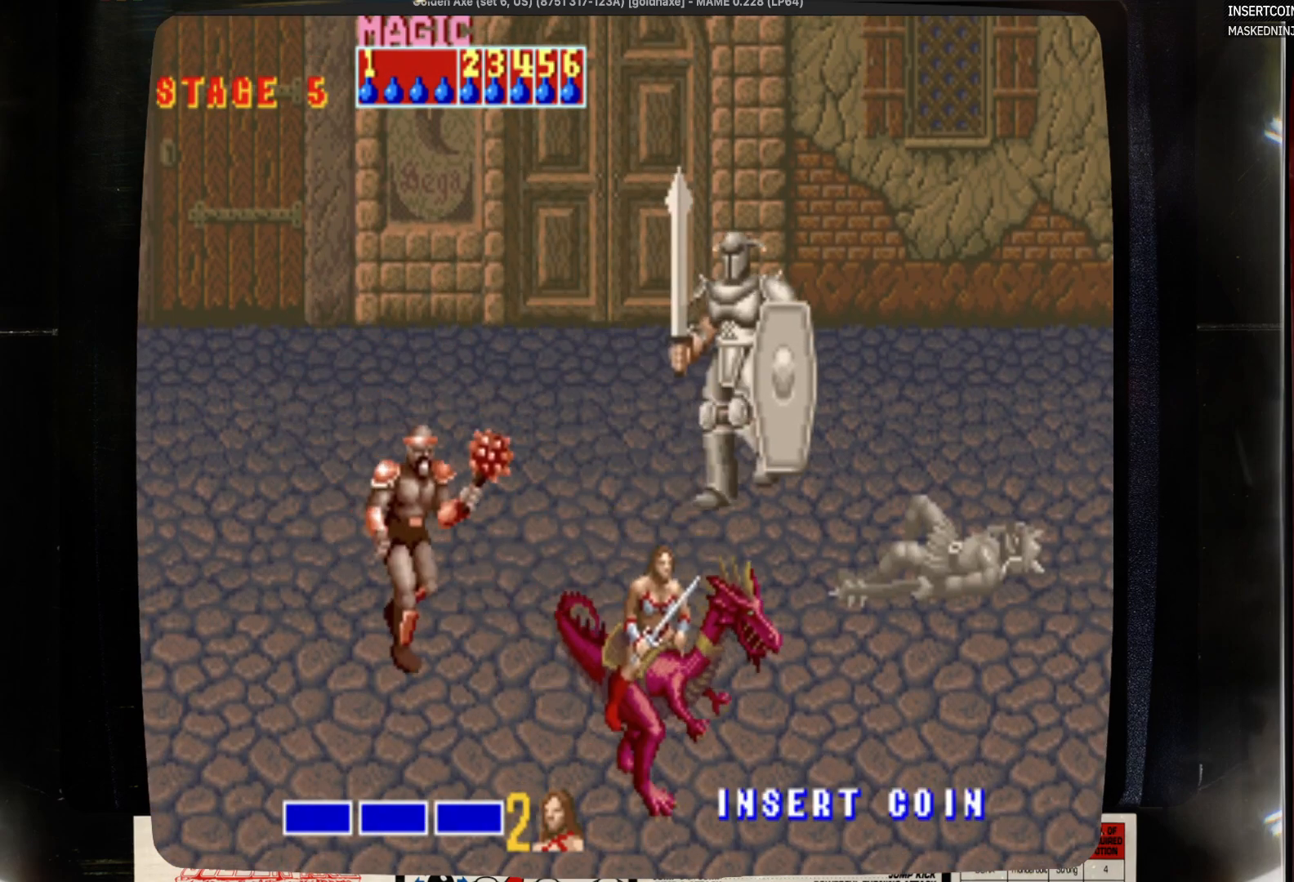
{"buttons": ["DPAD_DOWN", "DPAD_RIGHT"], "events": []}
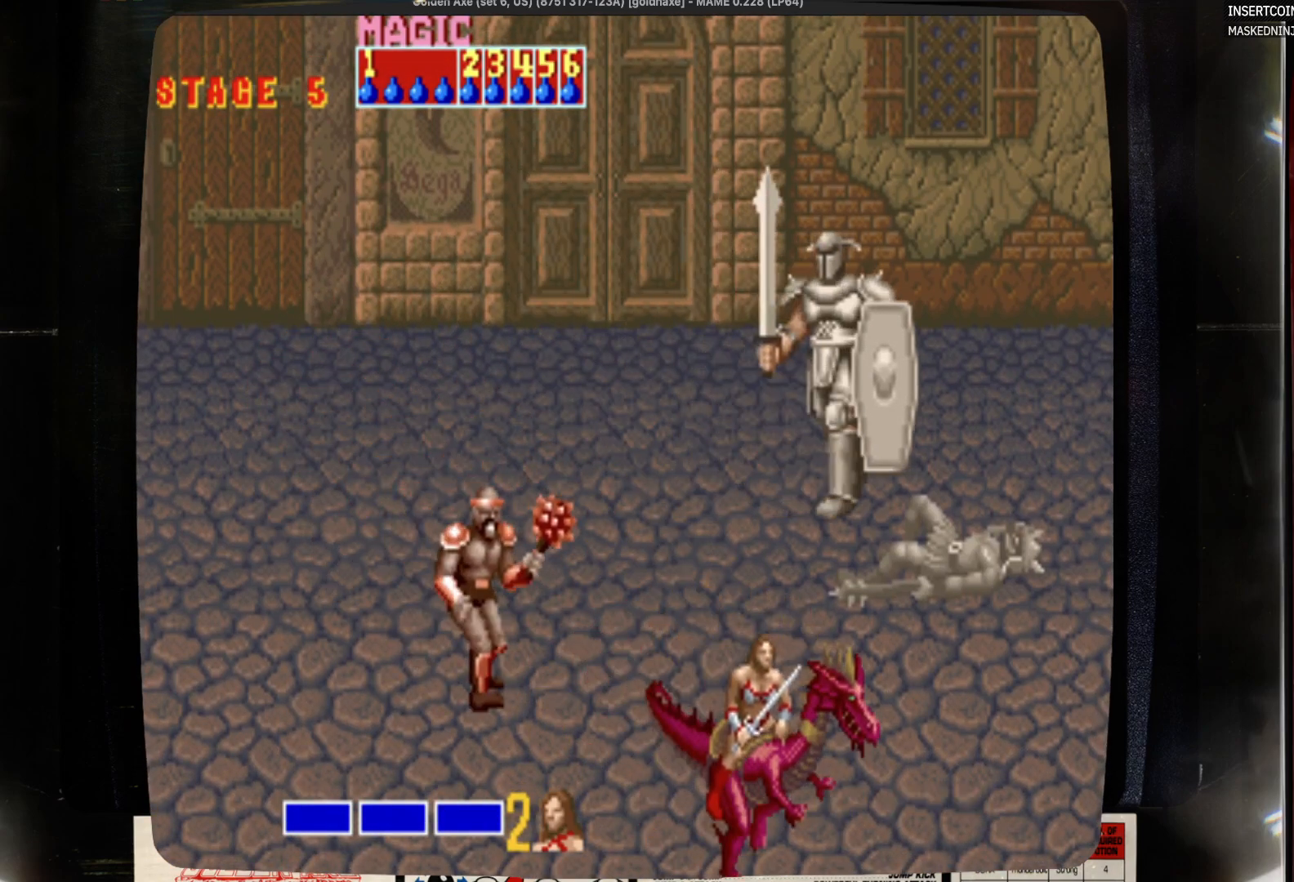
{"buttons": ["DPAD_DOWN", "DPAD_RIGHT"], "events": []}
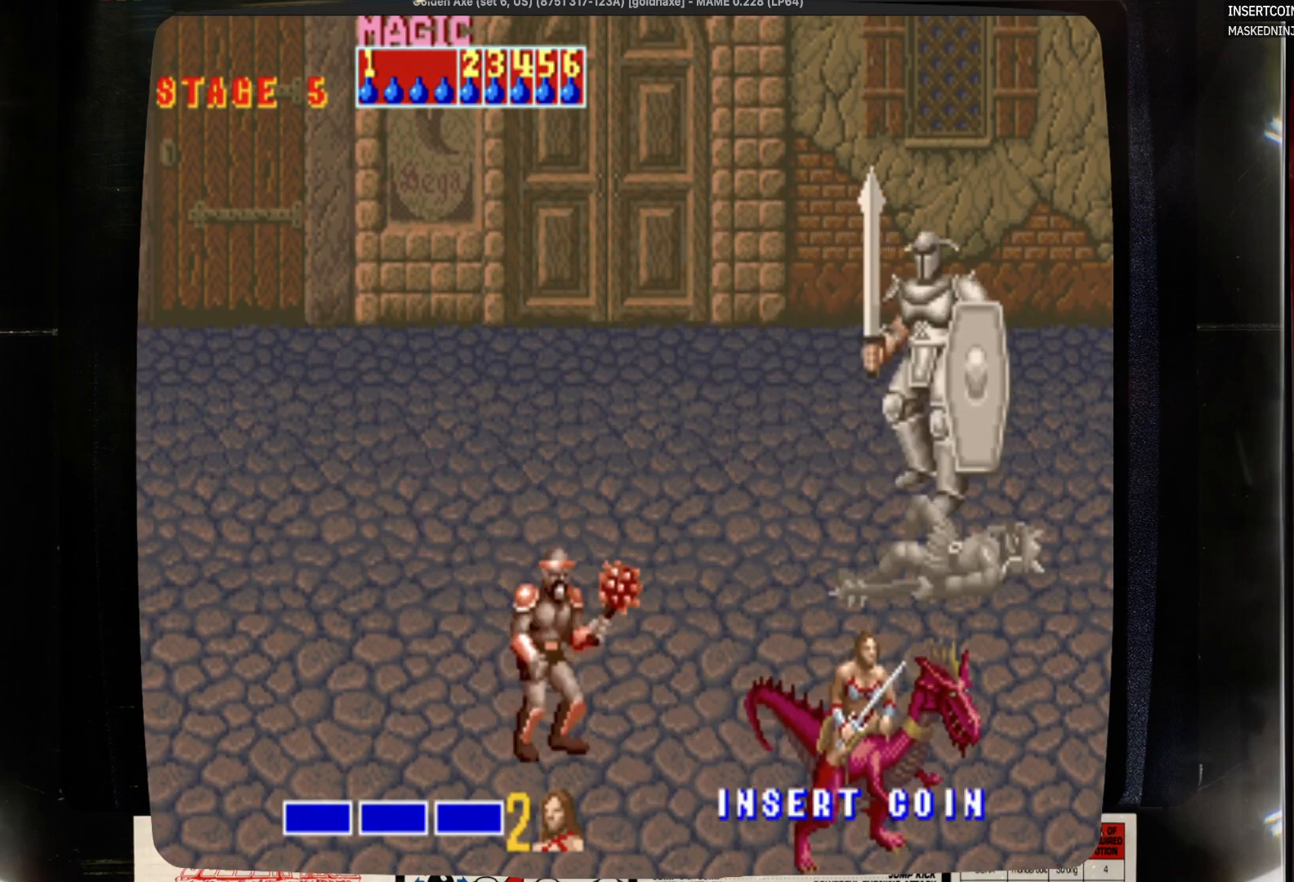
{"buttons": ["DPAD_DOWN", "DPAD_RIGHT"], "events": []}
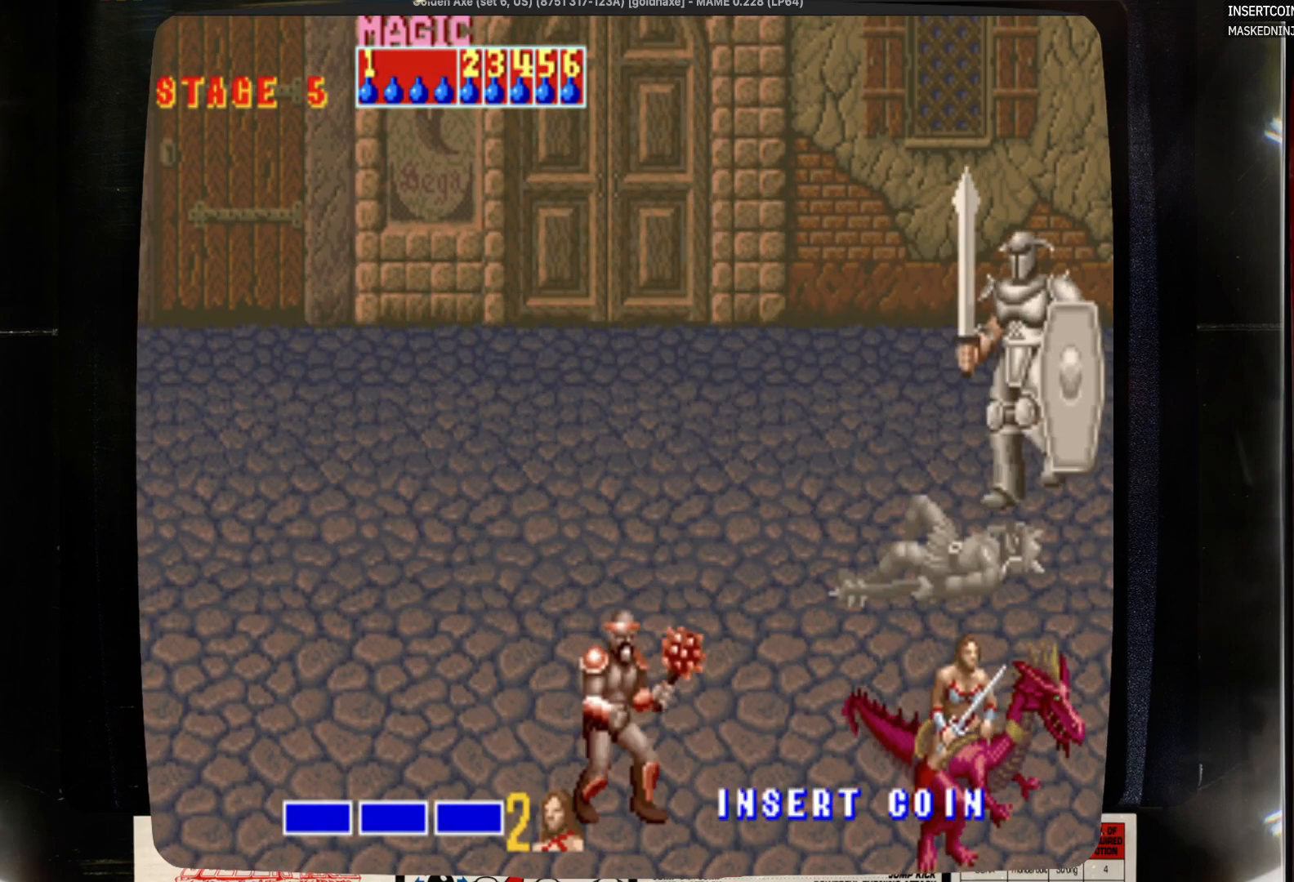
{"buttons": ["SQUARE", "DPAD_LEFT"], "events": [[333, "DPAD_DOWN", "up"], [333, "DPAD_RIGHT", "up"], [433, "DPAD_LEFT", "down"], [433, "SQUARE", "down"]]}
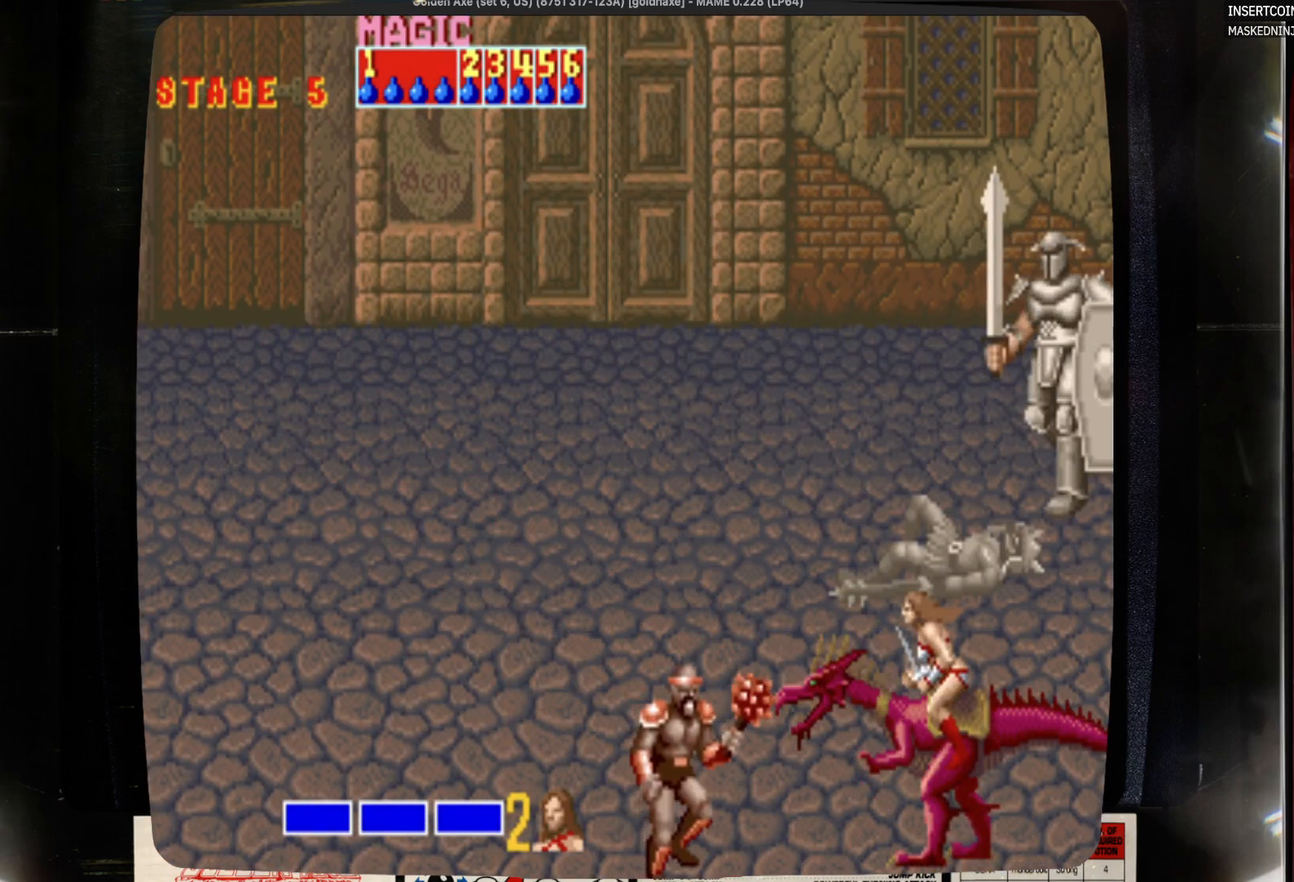
{"buttons": [], "events": [[50, "DPAD_LEFT", "up"], [50, "SQUARE", "up"]]}
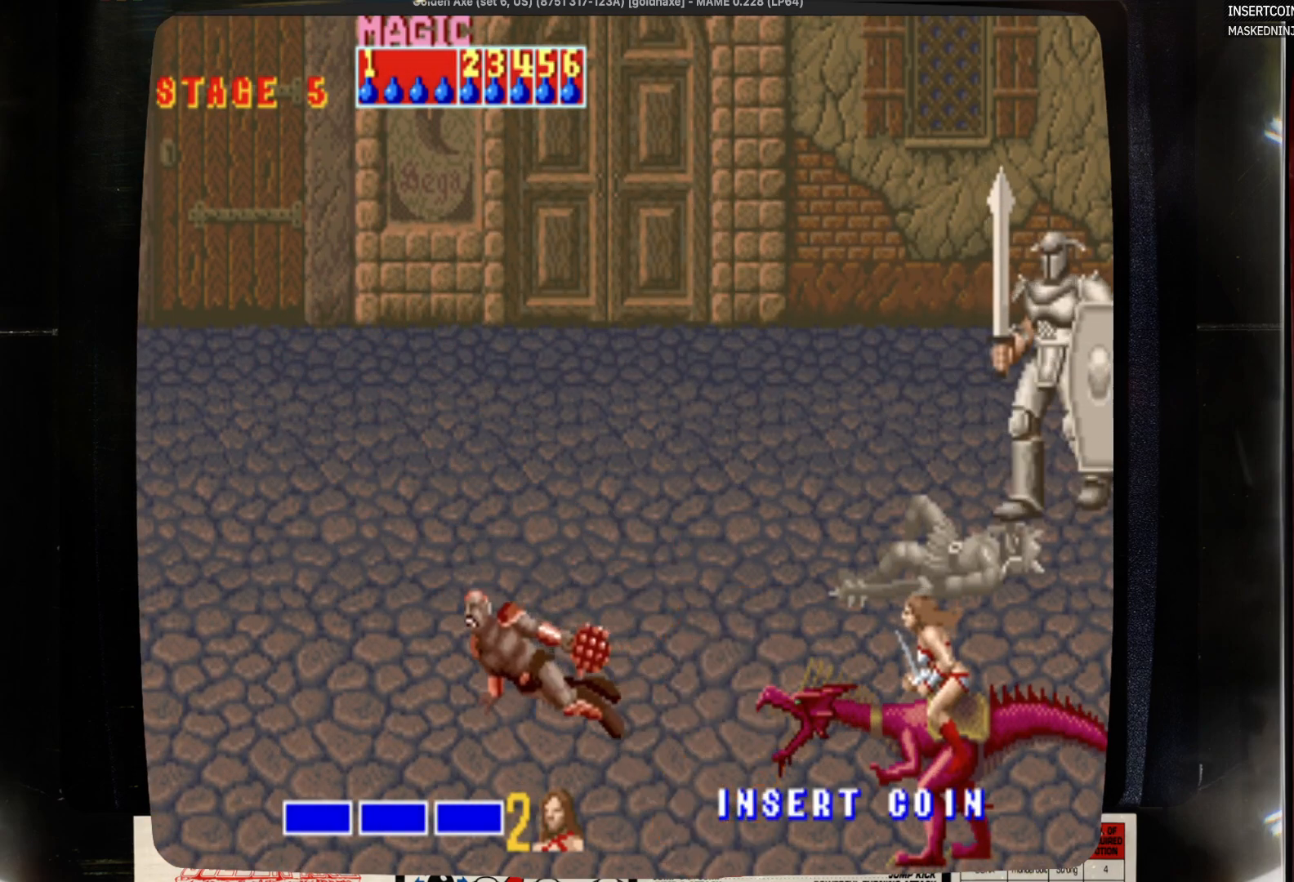
{"buttons": [], "events": []}
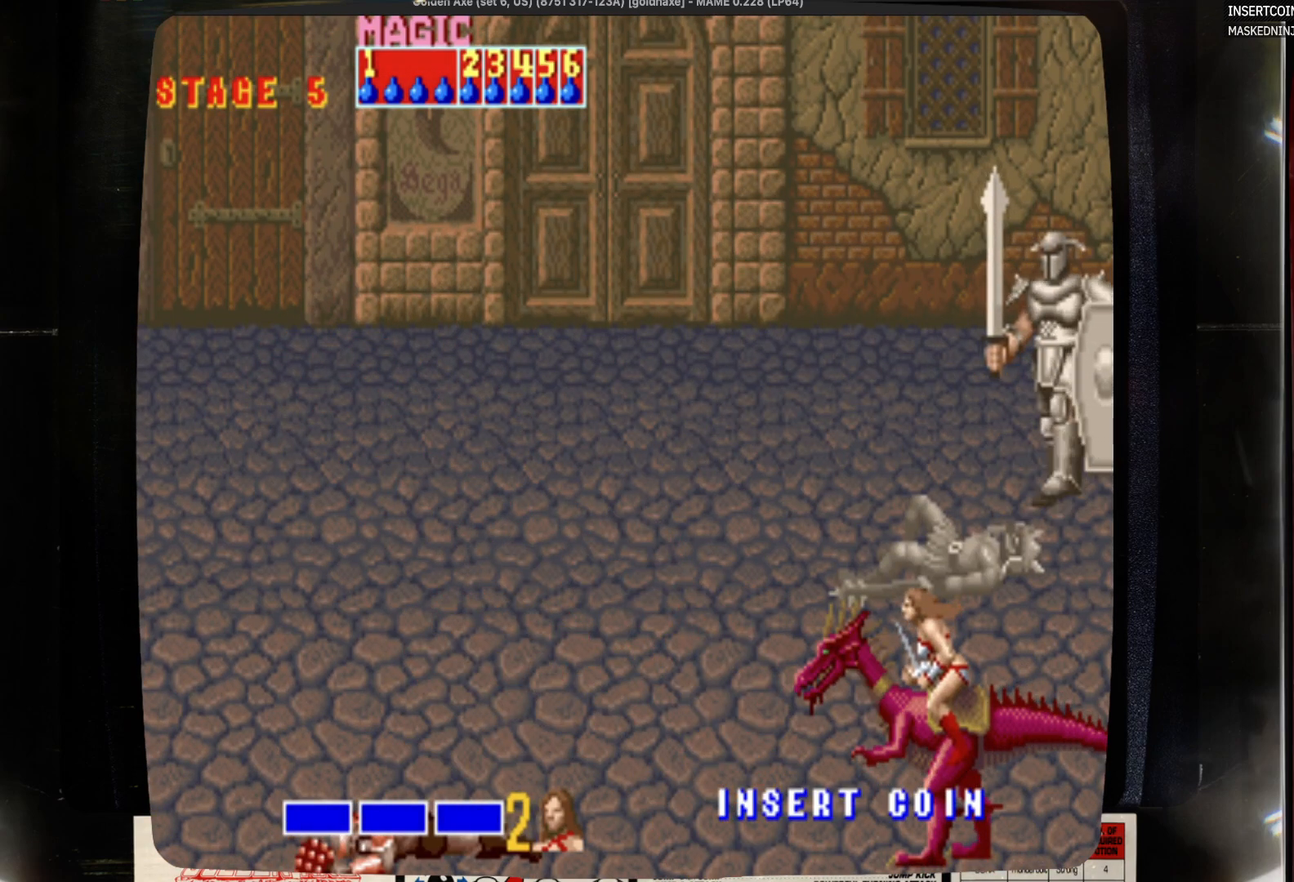
{"buttons": [], "events": []}
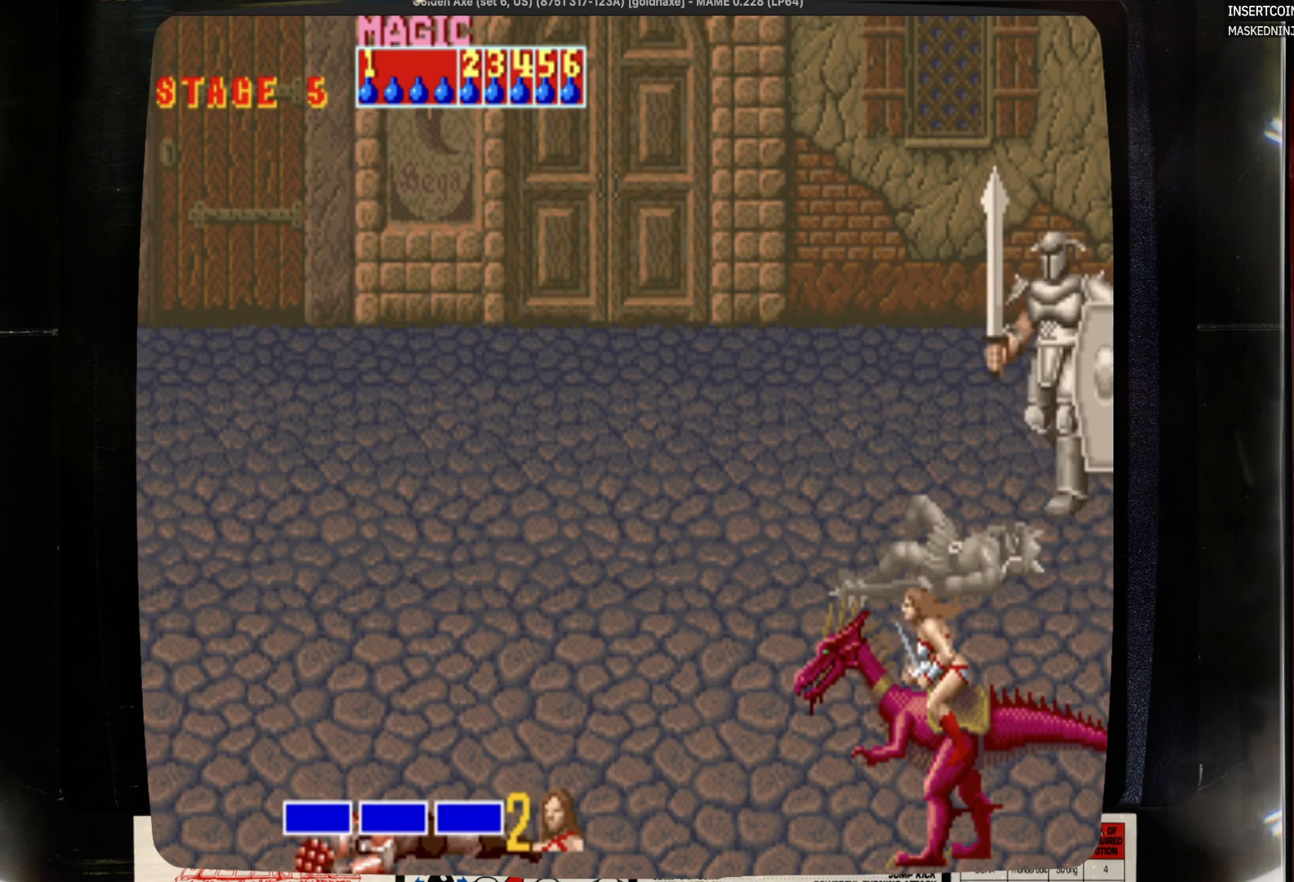
{"buttons": [], "events": [[150, "SQUARE", "down"], [250, "SQUARE", "up"]]}
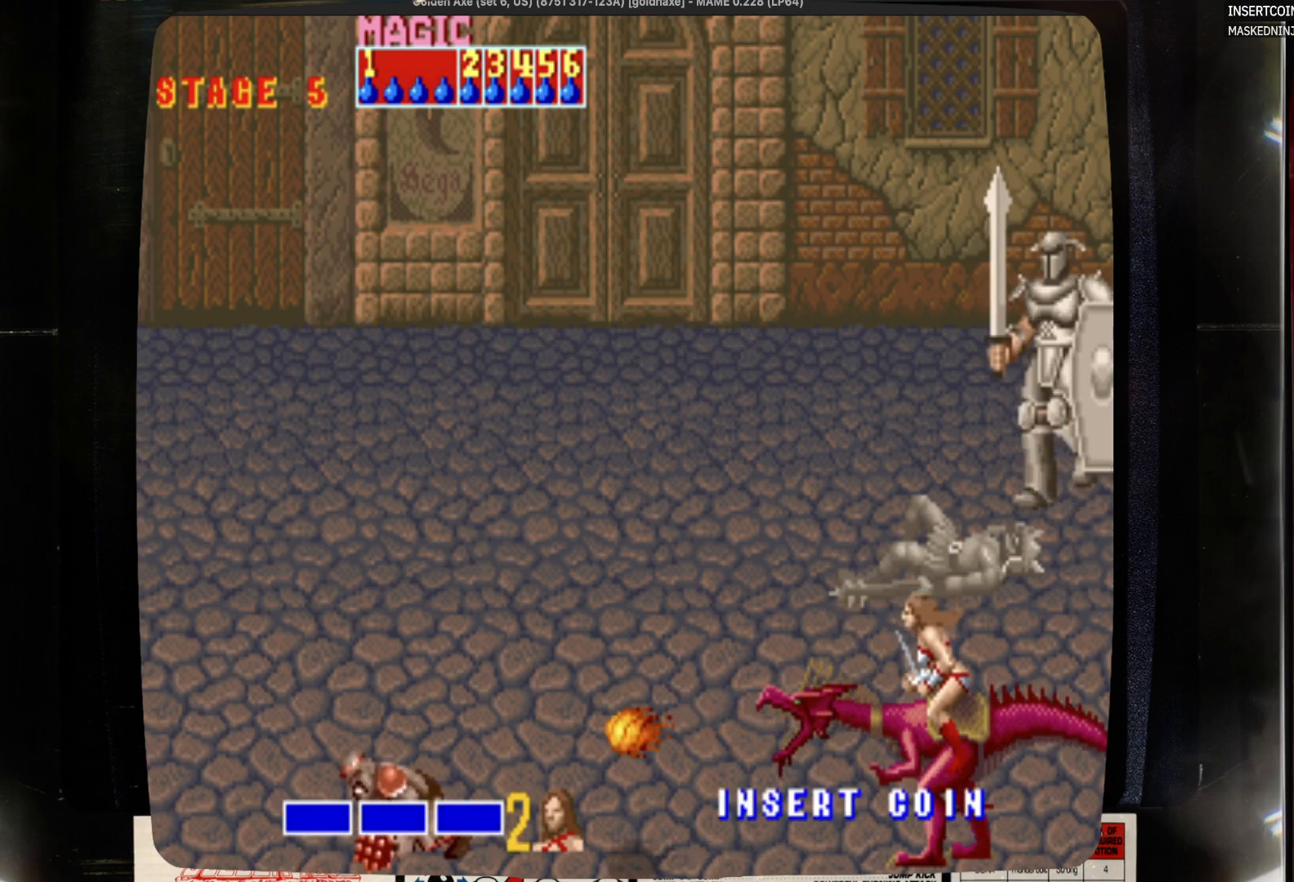
{"buttons": [], "events": []}
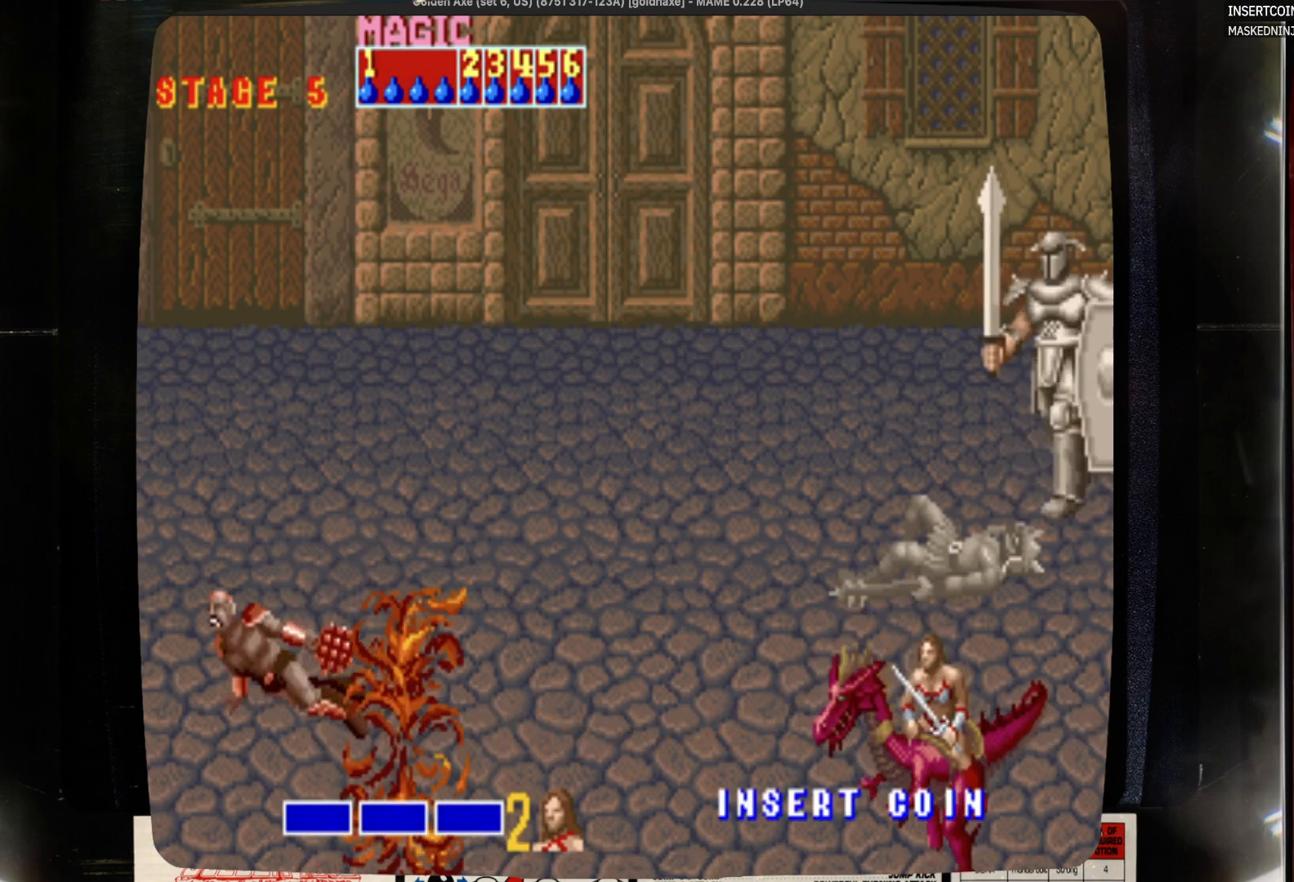
{"buttons": ["DPAD_LEFT"], "events": [[17, "DPAD_LEFT", "down"], [117, "DPAD_LEFT", "up"], [233, "DPAD_LEFT", "down"]]}
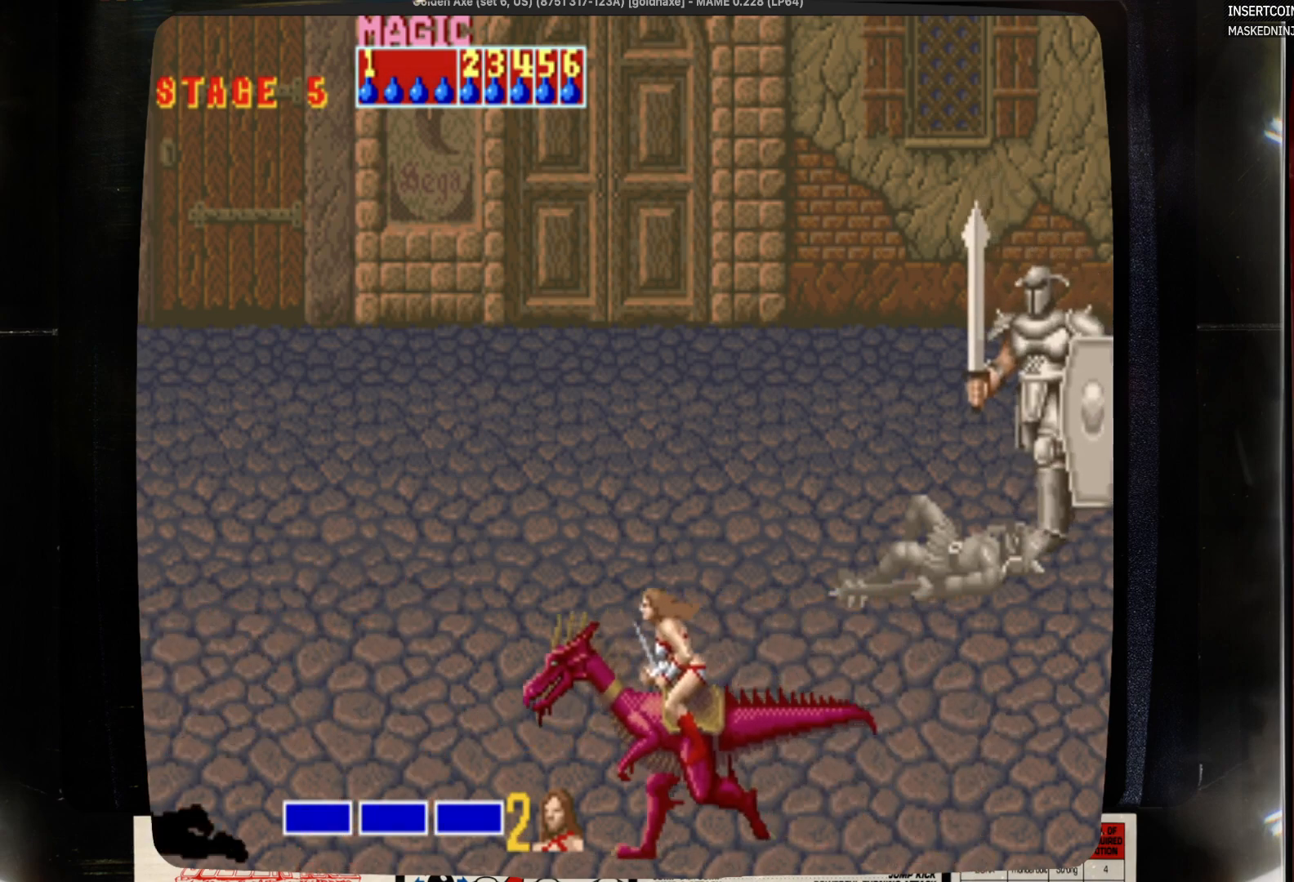
{"buttons": ["DPAD_UP", "DPAD_LEFT"], "events": [[367, "DPAD_UP", "down"]]}
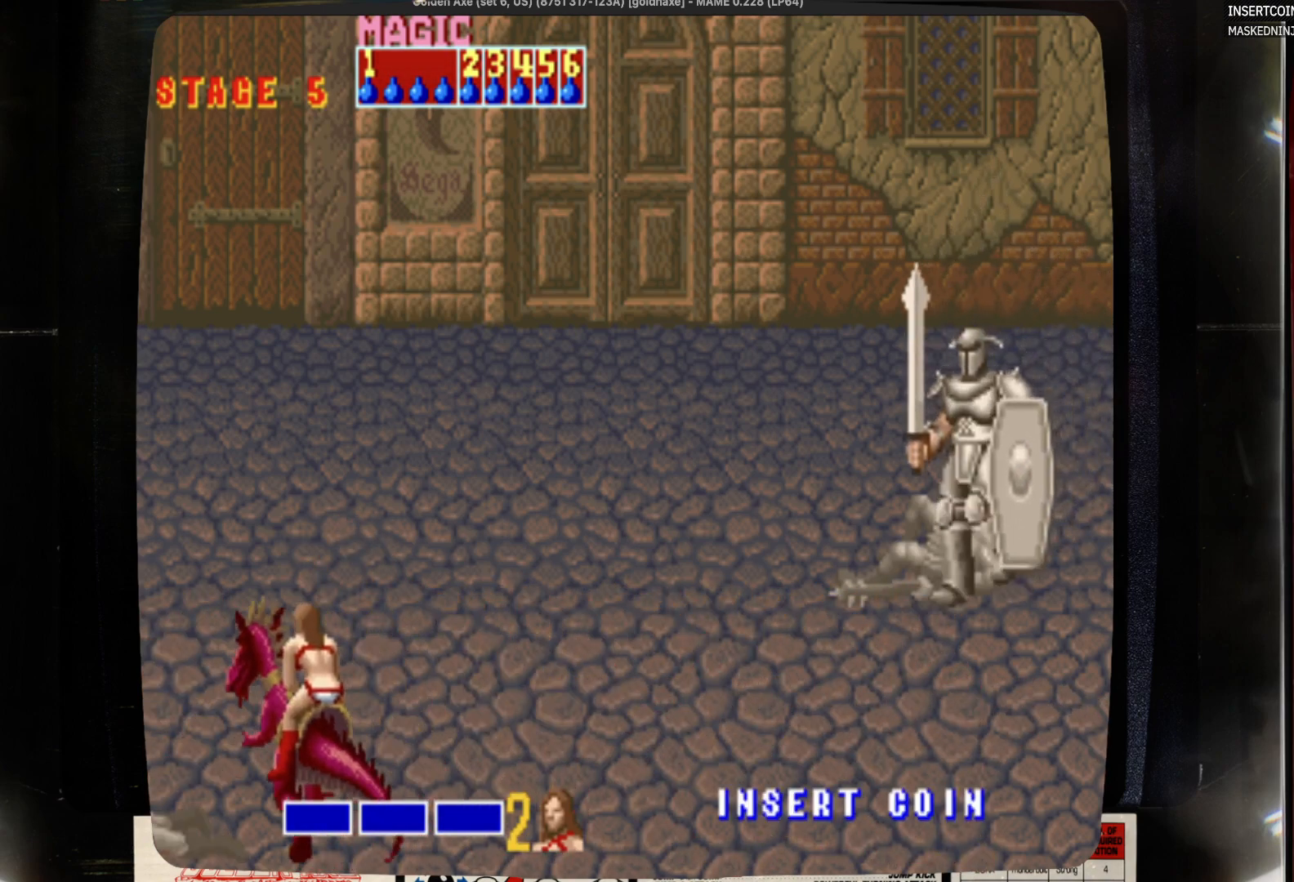
{"buttons": ["DPAD_UP"], "events": [[300, "DPAD_LEFT", "up"]]}
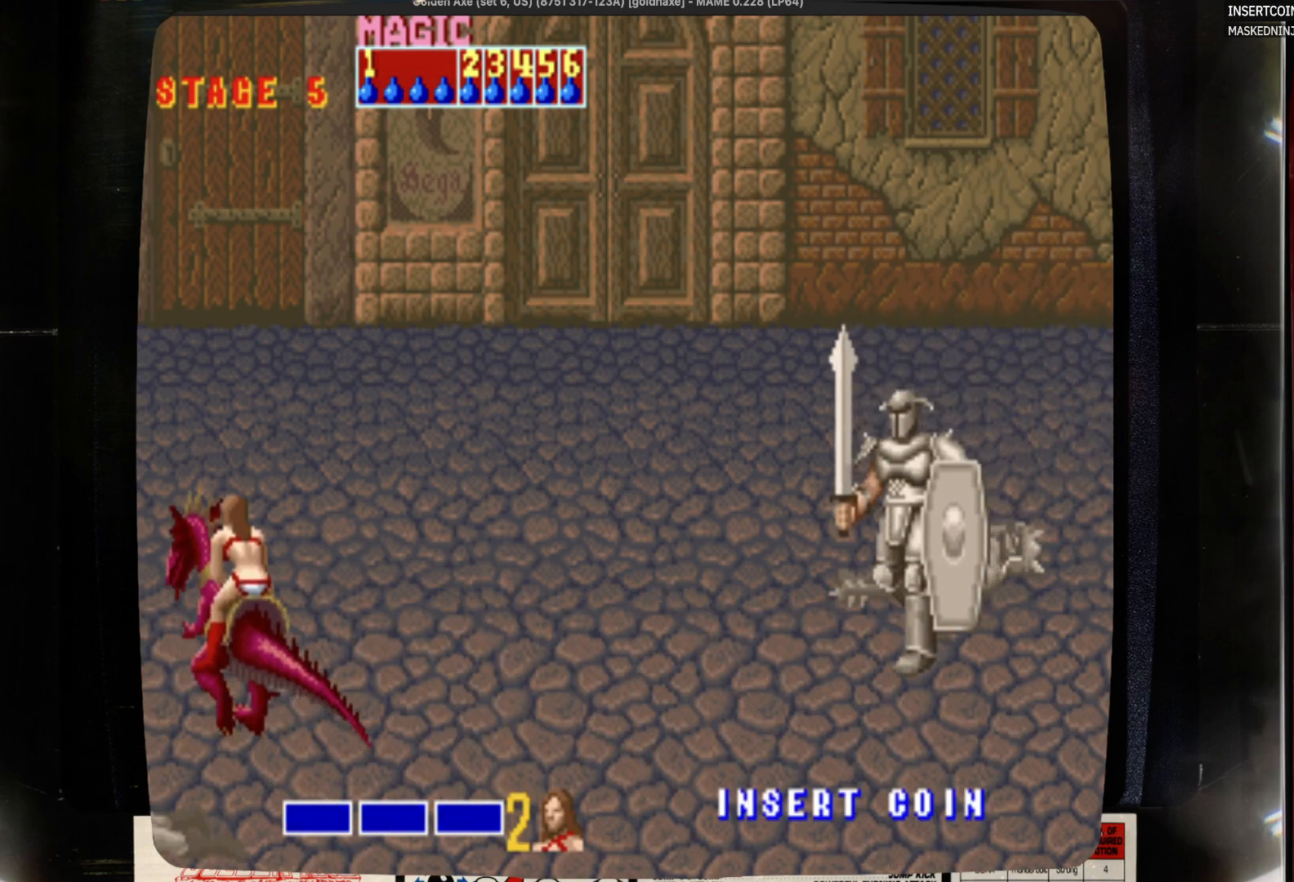
{"buttons": [], "events": [[117, "DPAD_RIGHT", "down"], [117, "DPAD_UP", "up"], [217, "DPAD_RIGHT", "up"], [217, "SQUARE", "down"], [433, "SQUARE", "up"]]}
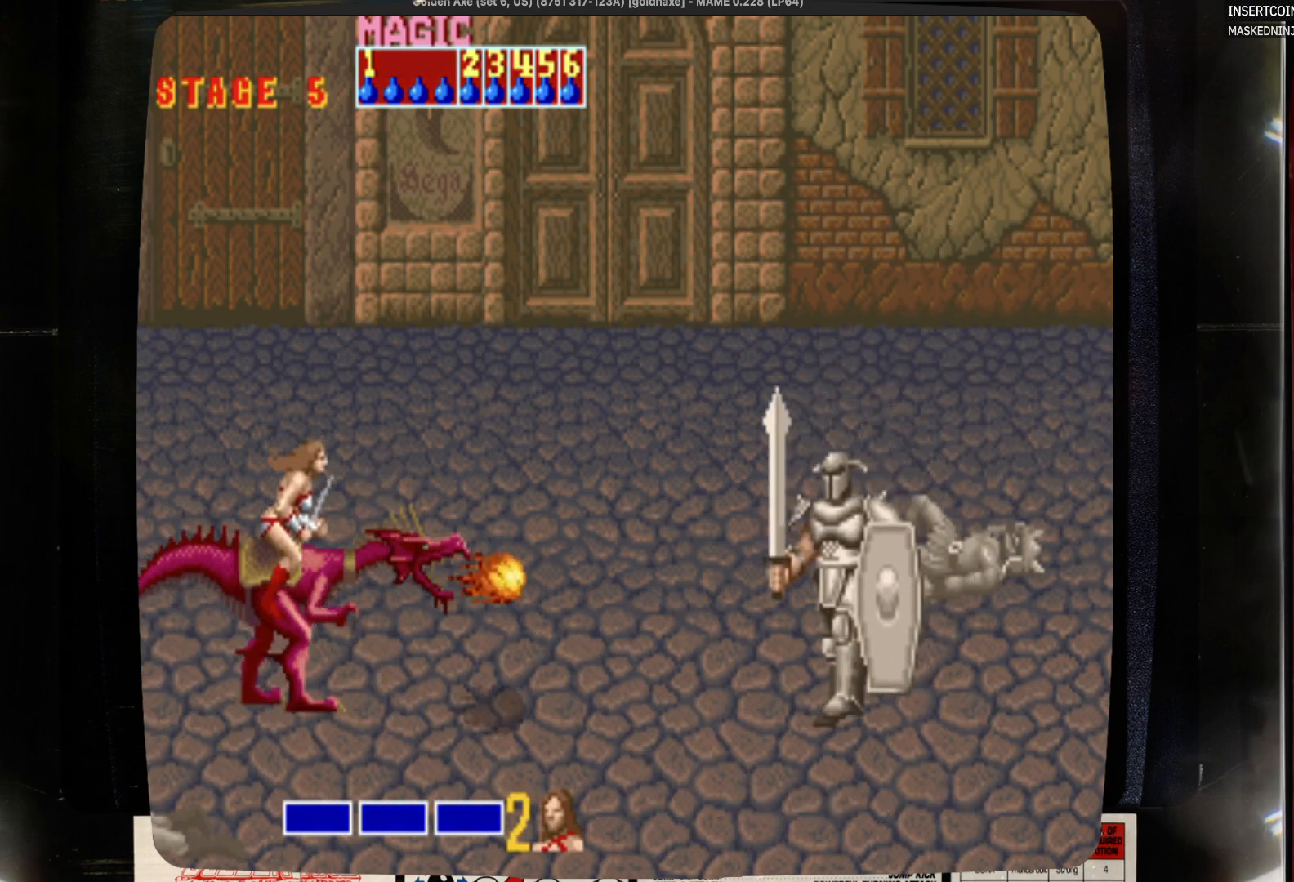
{"buttons": [], "events": []}
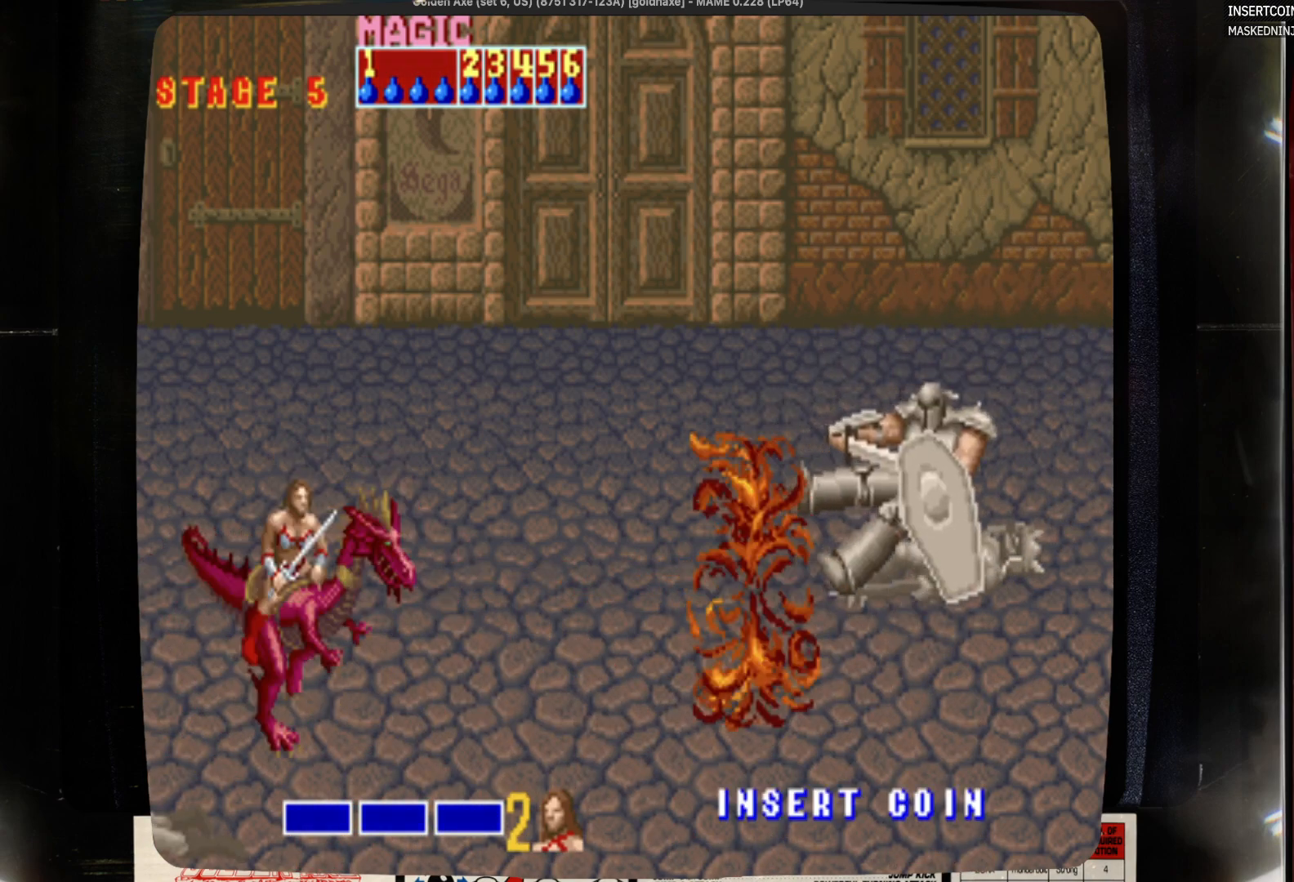
{"buttons": [], "events": [[67, "DPAD_RIGHT", "down"], [283, "DPAD_RIGHT", "up"]]}
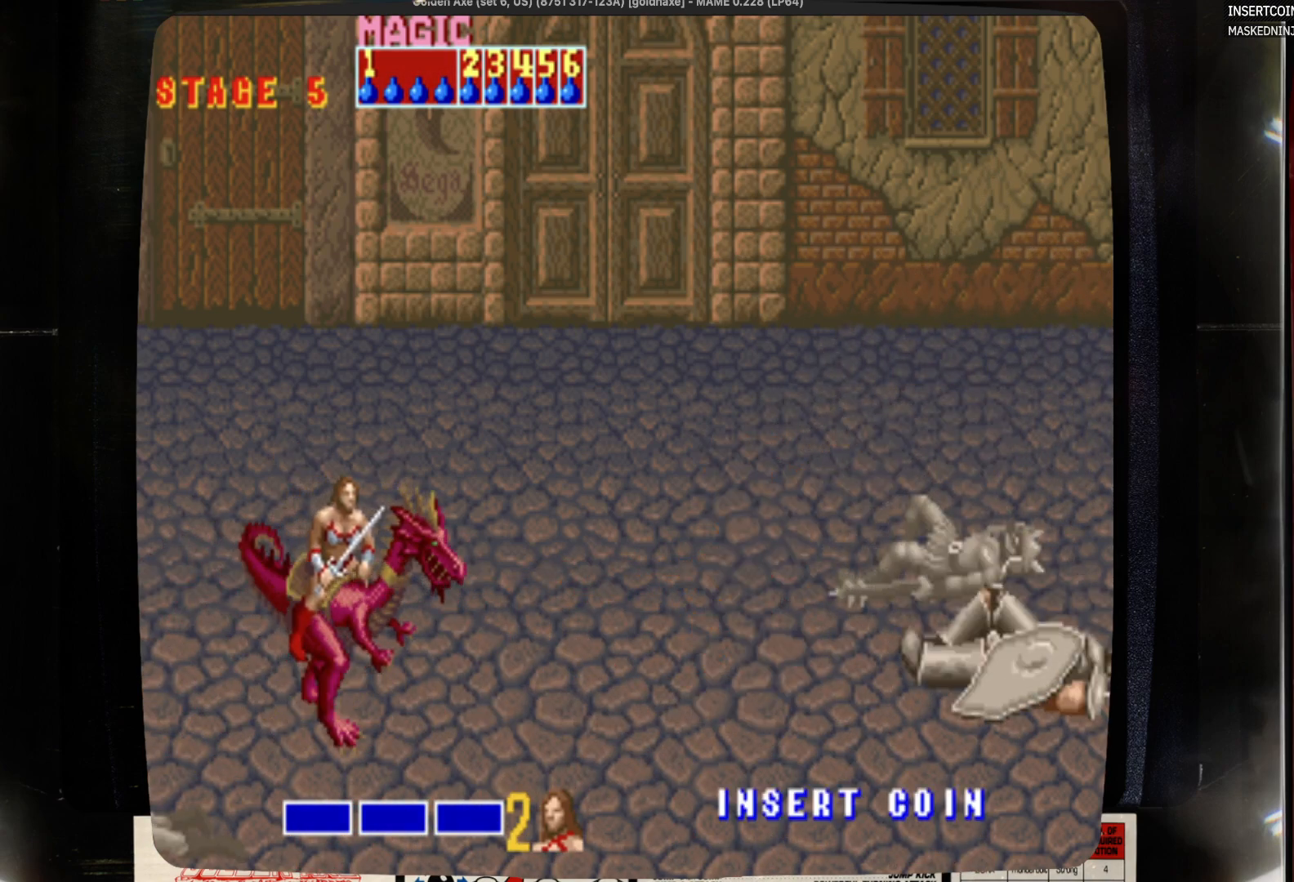
{"buttons": ["SQUARE"], "events": [[417, "SQUARE", "down"]]}
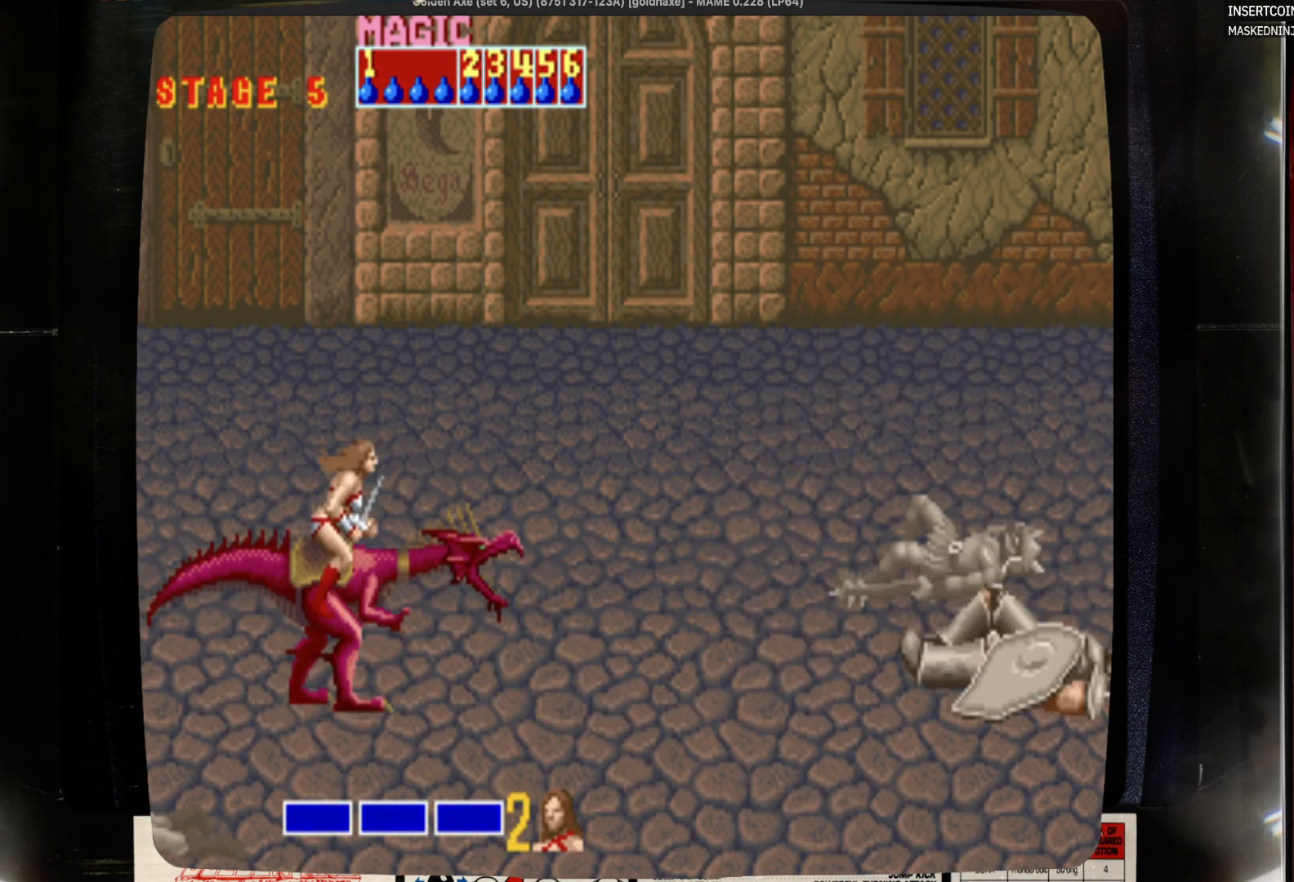
{"buttons": [], "events": [[33, "SQUARE", "up"]]}
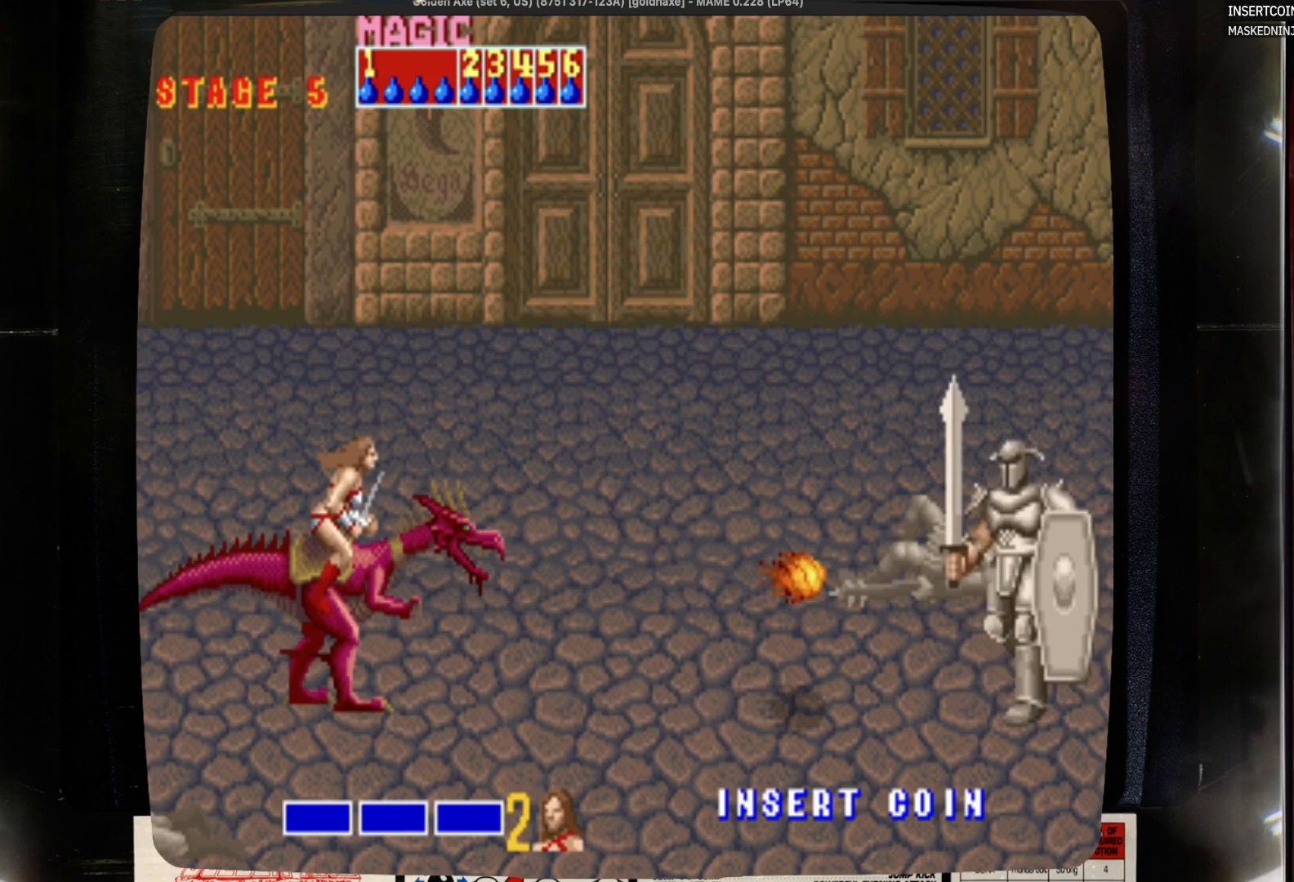
{"buttons": [], "events": []}
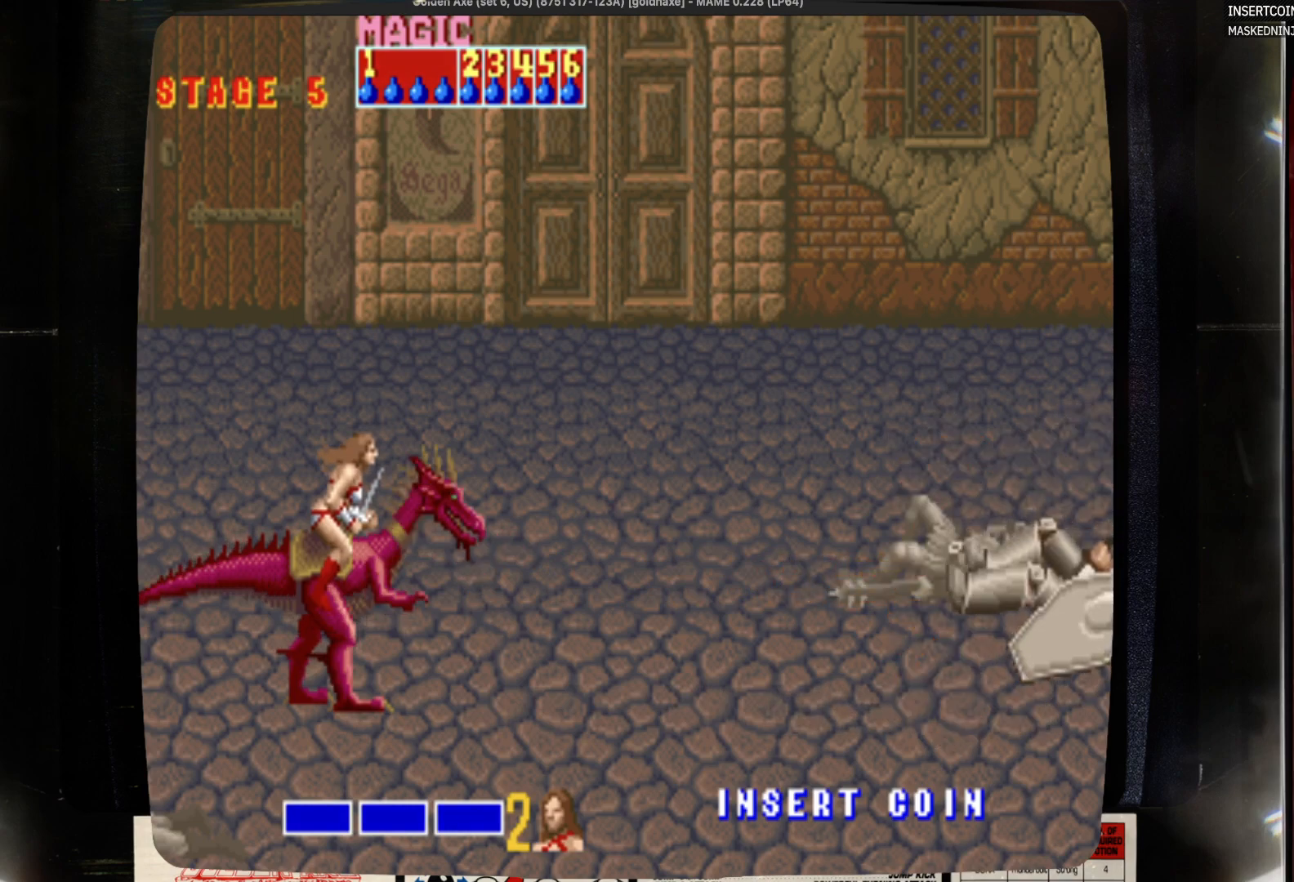
{"buttons": [], "events": [[217, "DPAD_RIGHT", "down"], [433, "DPAD_RIGHT", "up"]]}
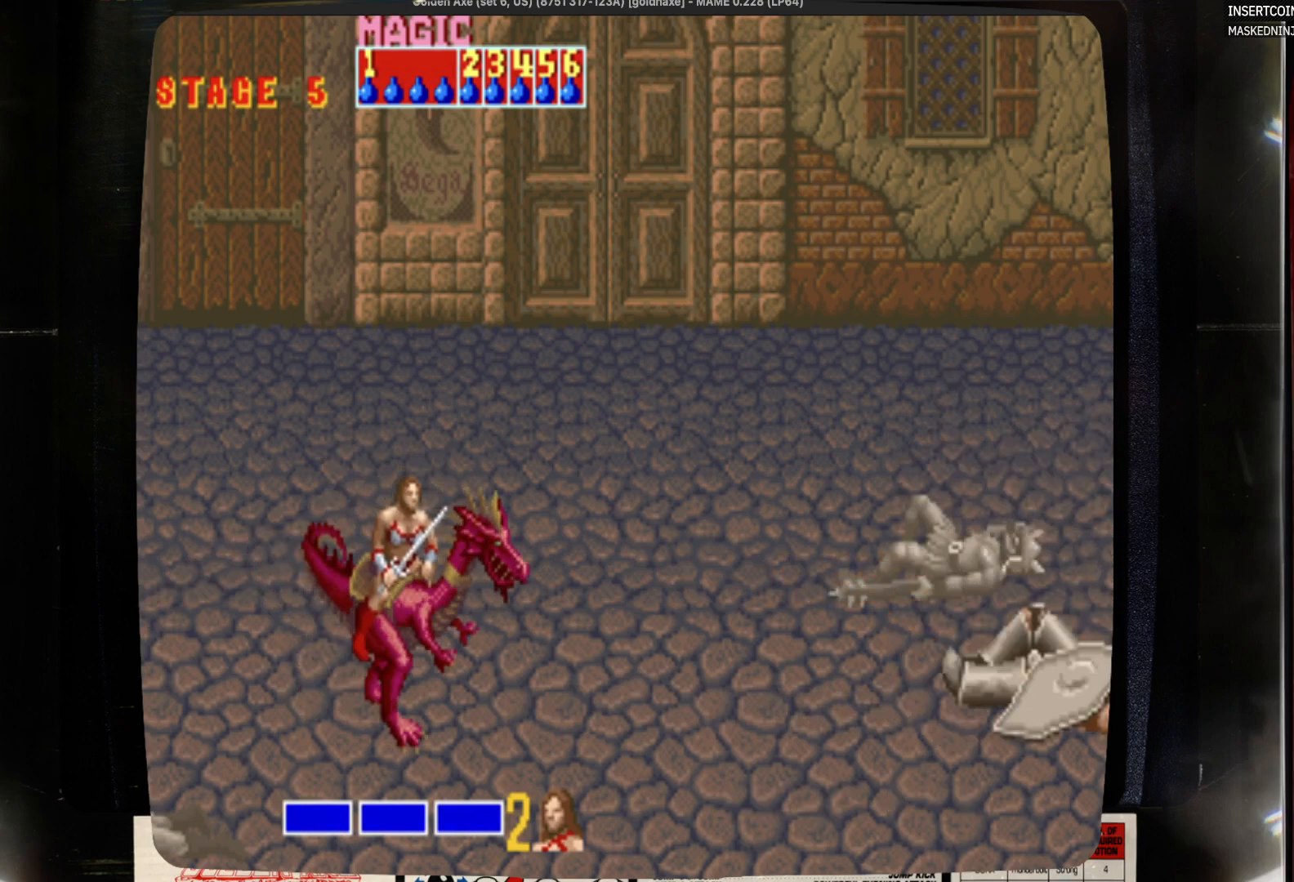
{"buttons": [], "events": [[367, "SQUARE", "down"], [467, "SQUARE", "up"]]}
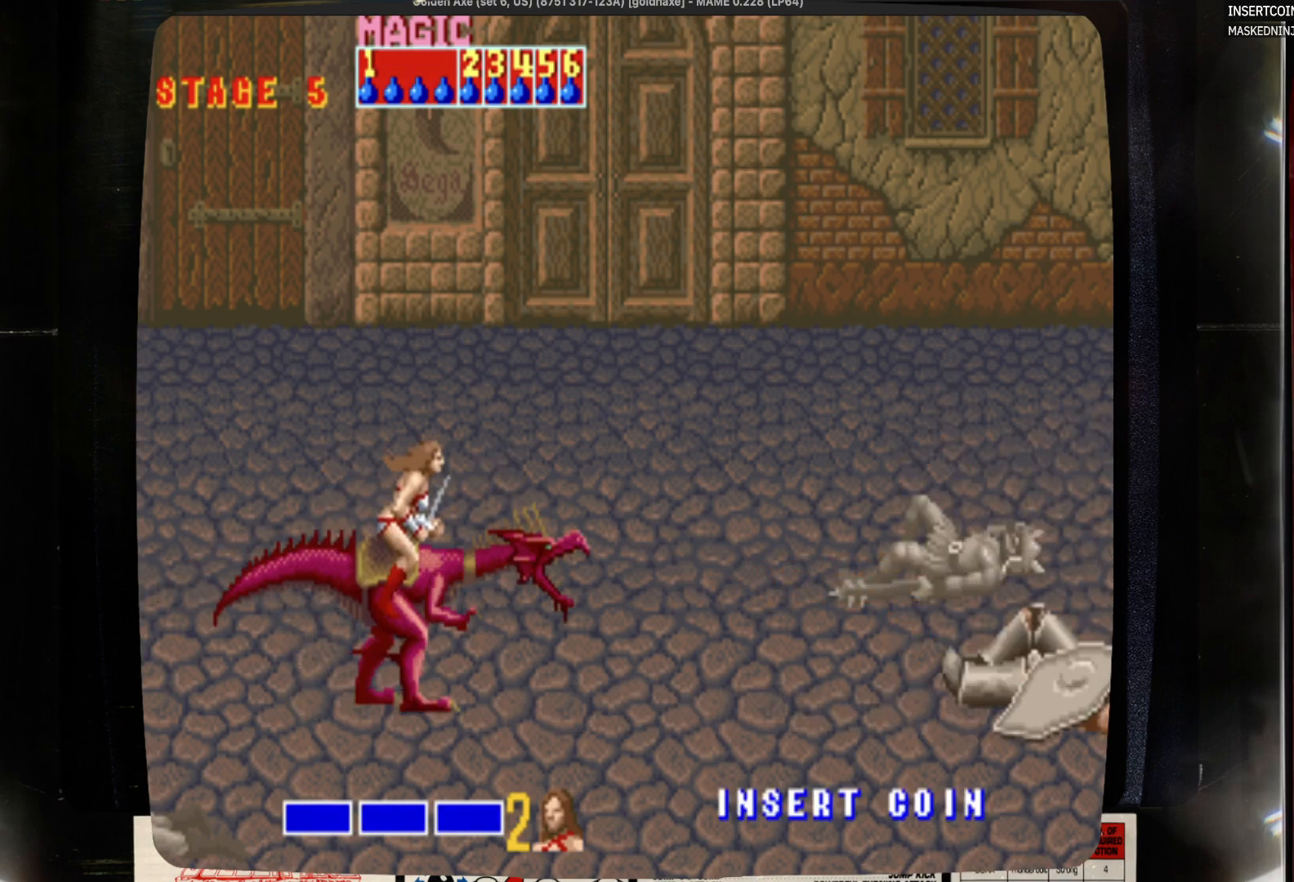
{"buttons": [], "events": []}
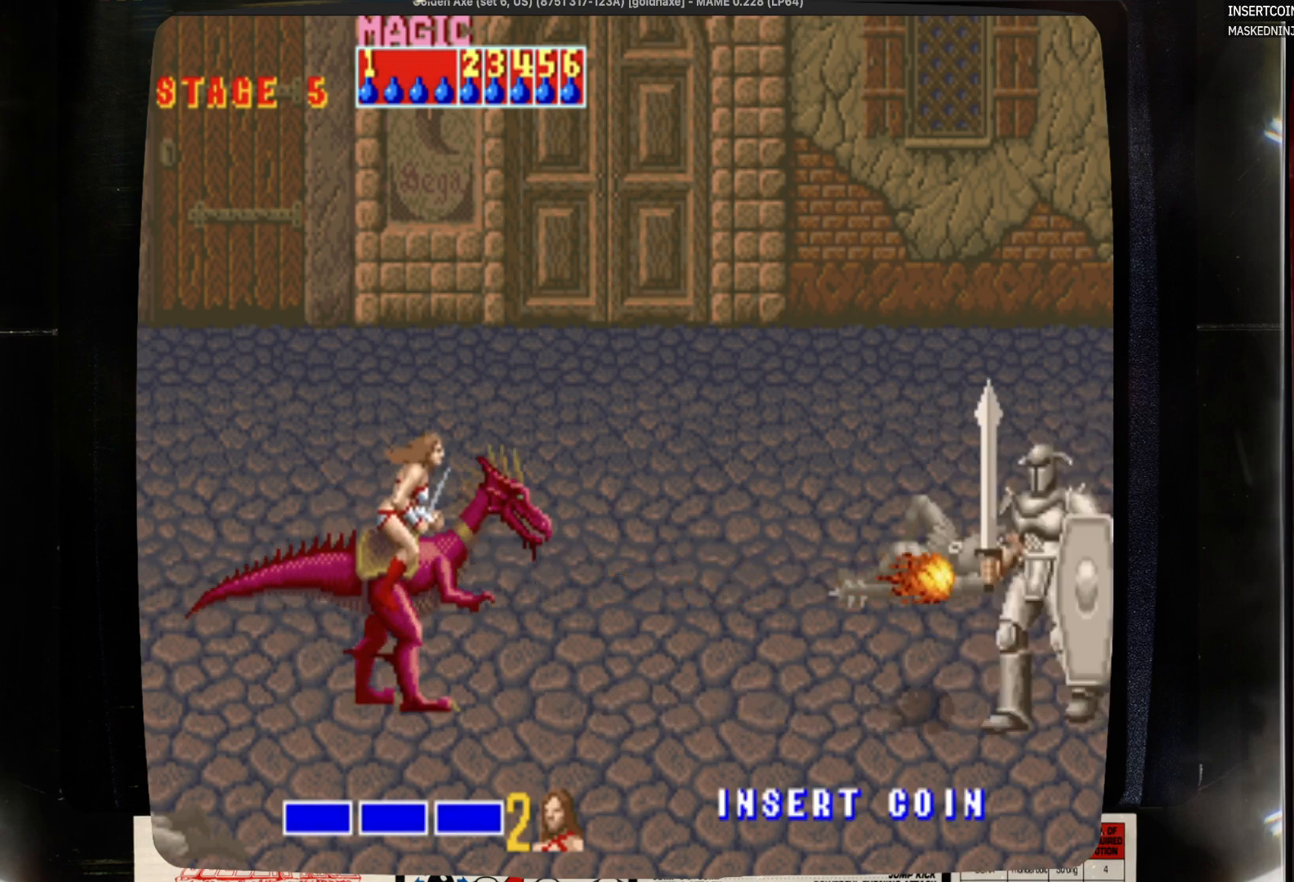
{"buttons": [], "events": []}
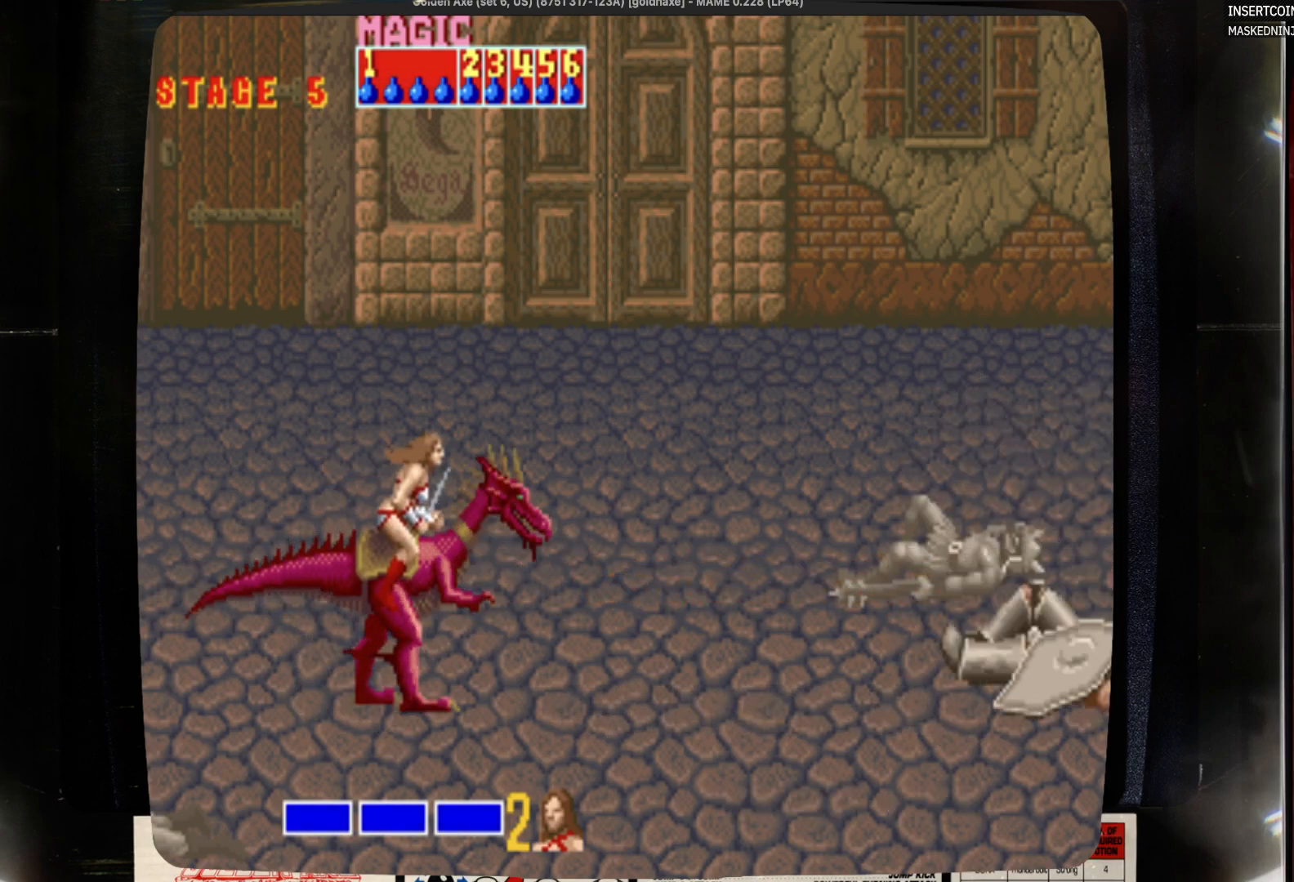
{"buttons": [], "events": []}
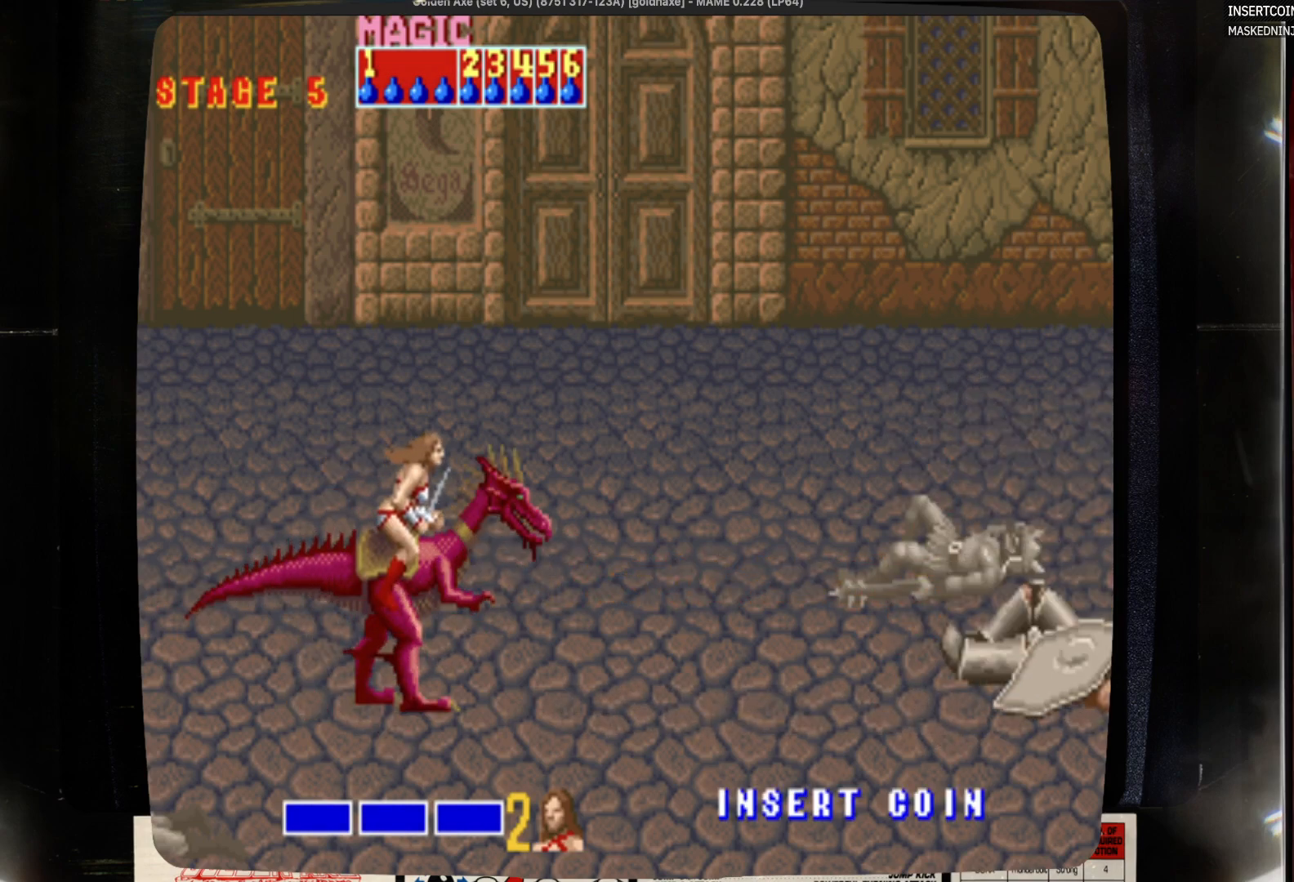
{"buttons": [], "events": [[83, "SQUARE", "down"], [300, "SQUARE", "up"]]}
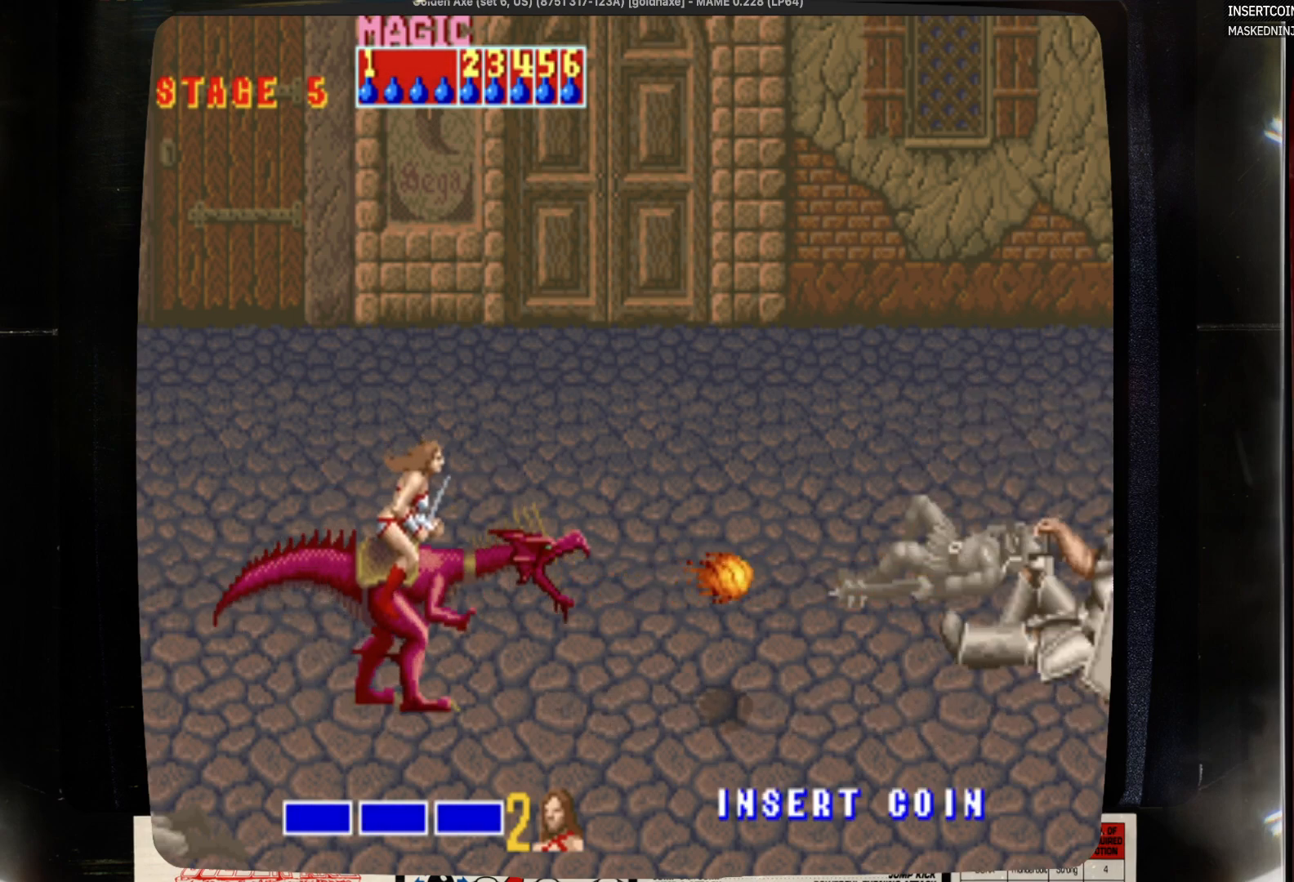
{"buttons": [], "events": []}
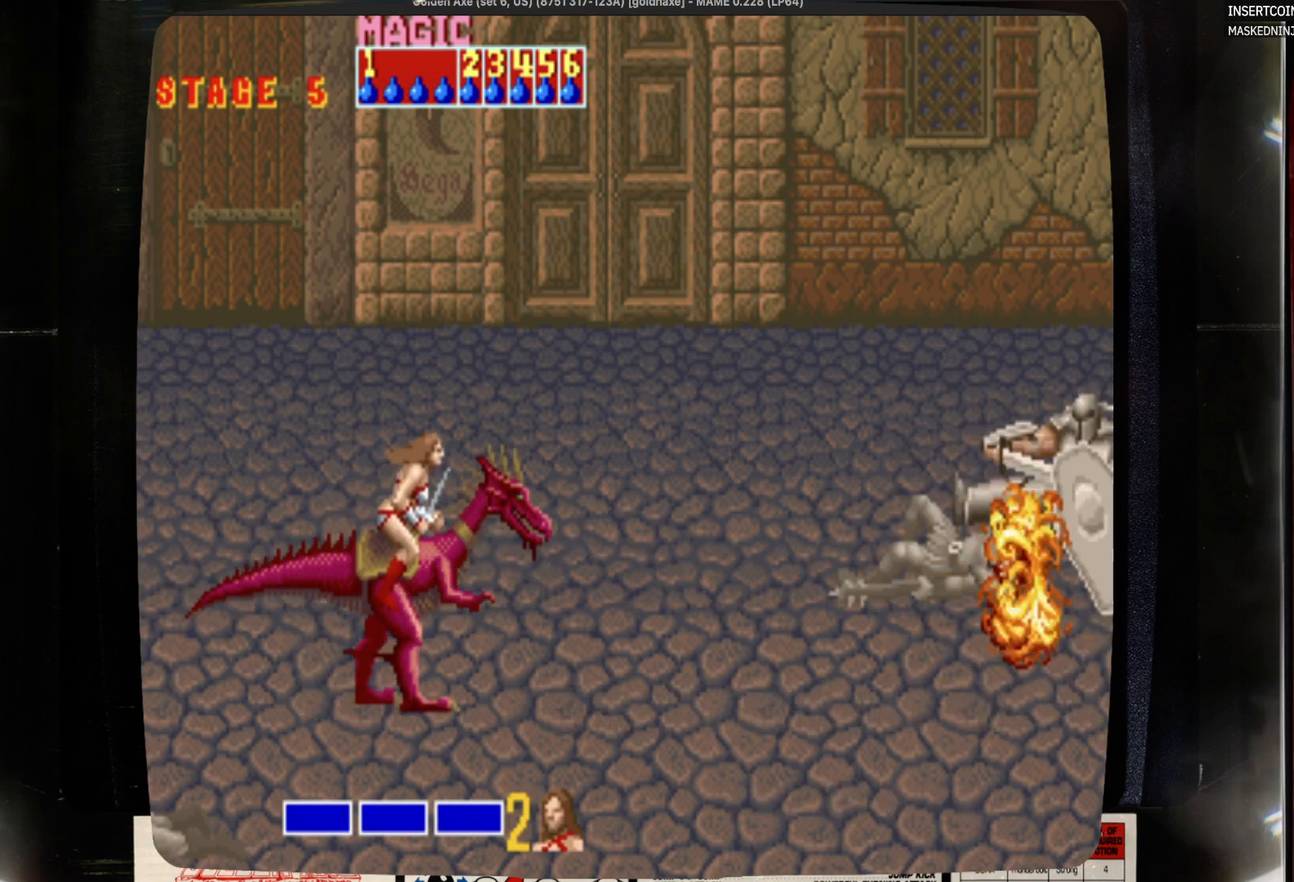
{"buttons": [], "events": []}
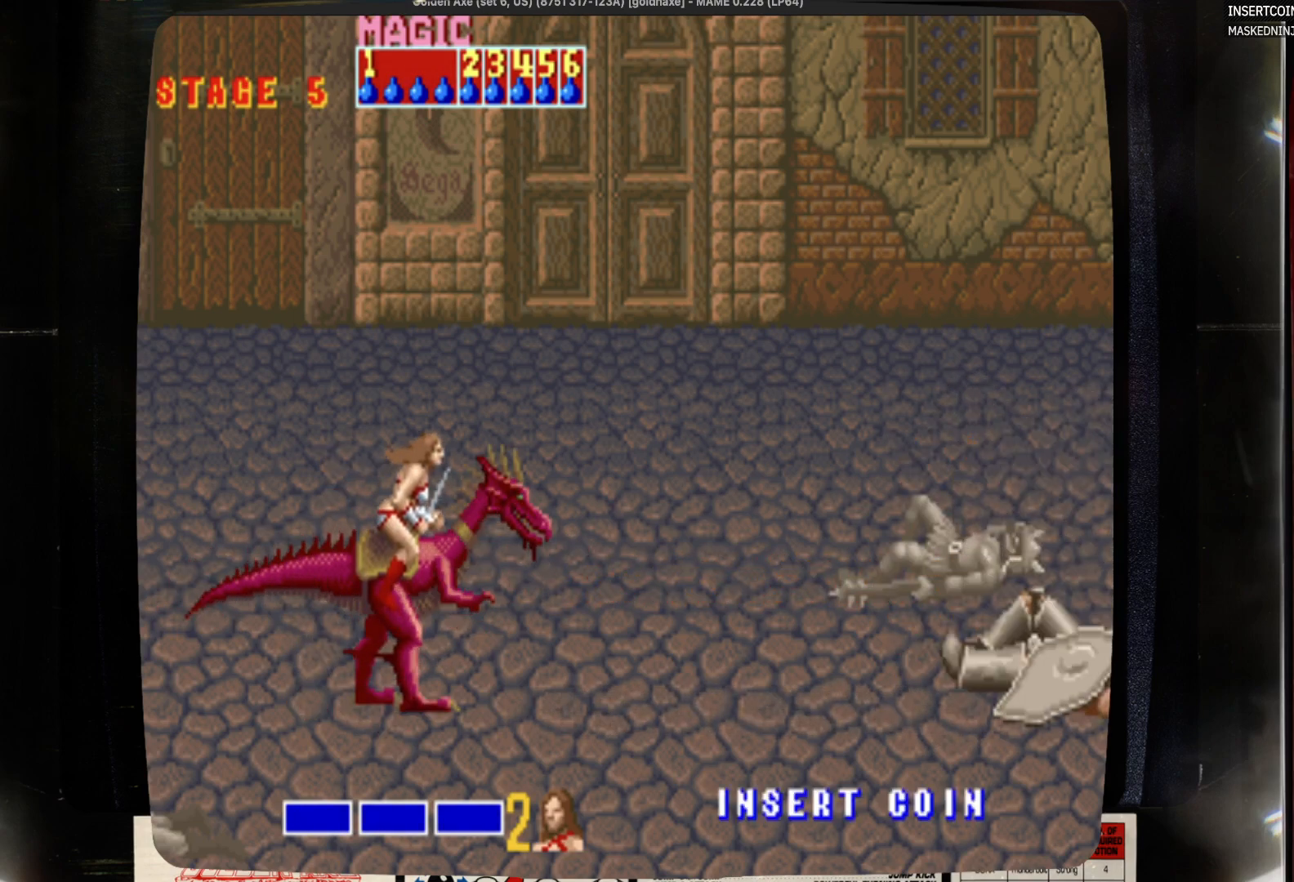
{"buttons": [], "events": []}
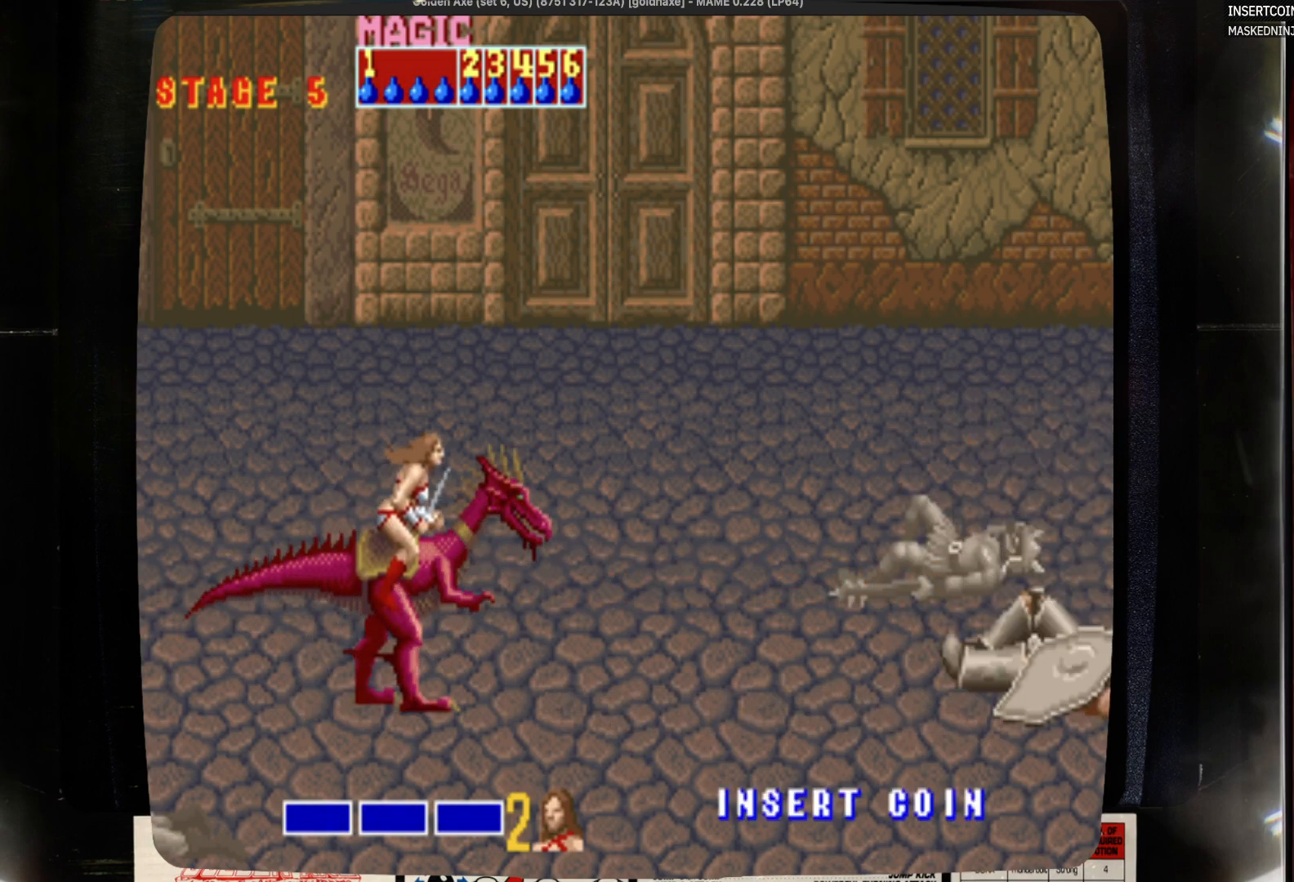
{"buttons": [], "events": [[17, "SQUARE", "down"], [233, "SQUARE", "up"]]}
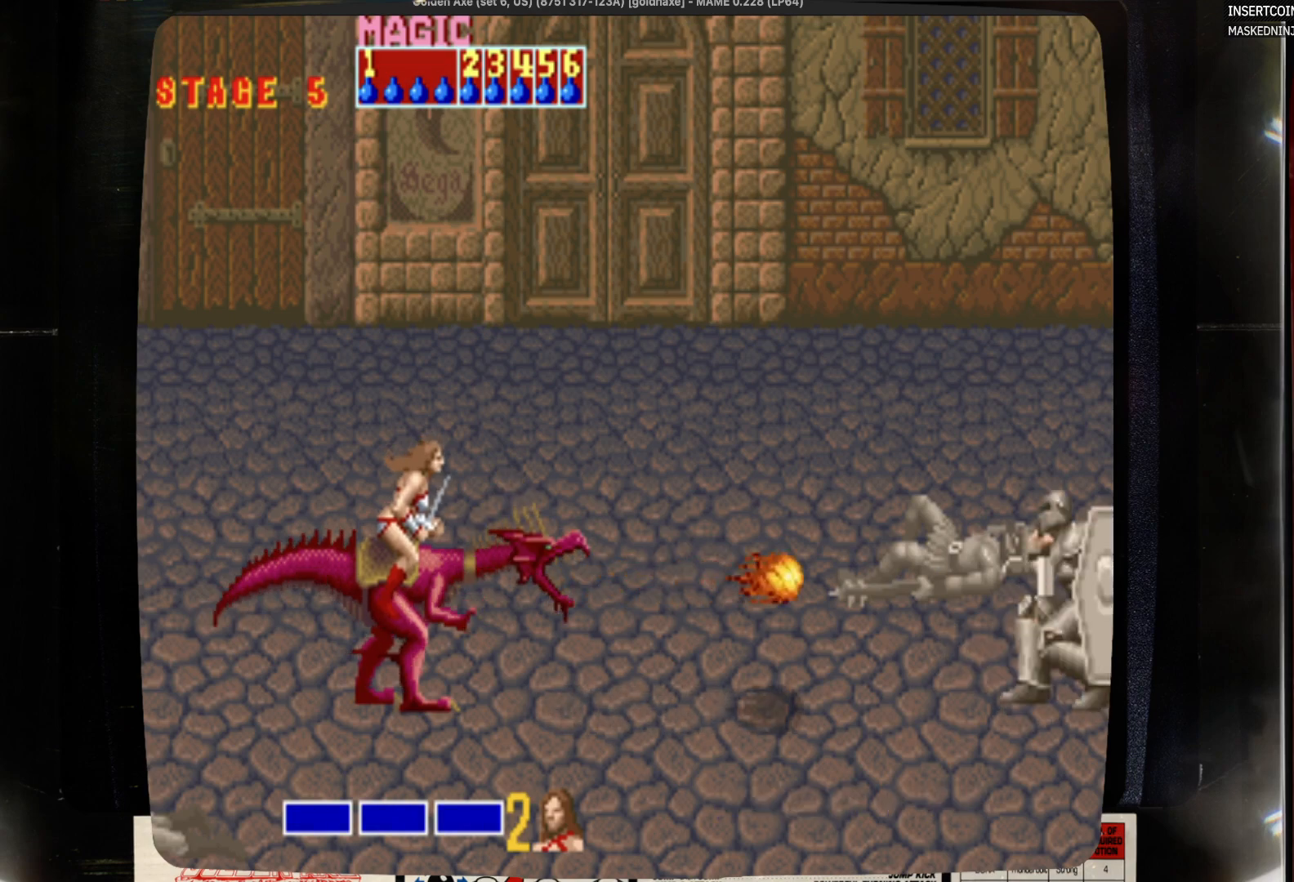
{"buttons": [], "events": []}